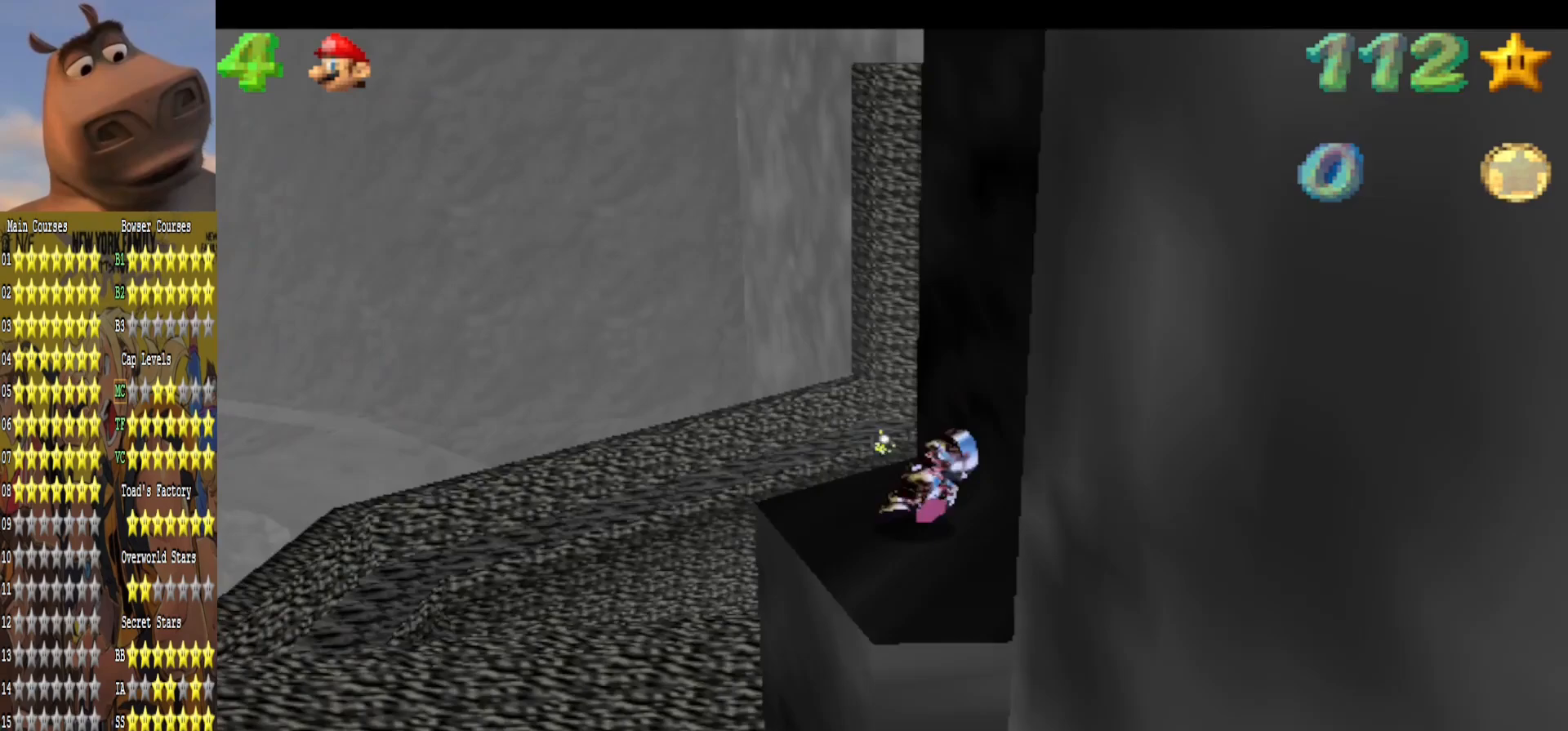
Gameplay with a controller (Xbox layout); each line is a JSON object with the inputs held at the frame after it. "events" lists button and stick changes between this image and that frame as [ms after this image, input, new state], when the widget could be followed in between.
{"buttons": [], "left_stick": "center", "right_stick": "right", "events": [[417, "right_stick", "right"]]}
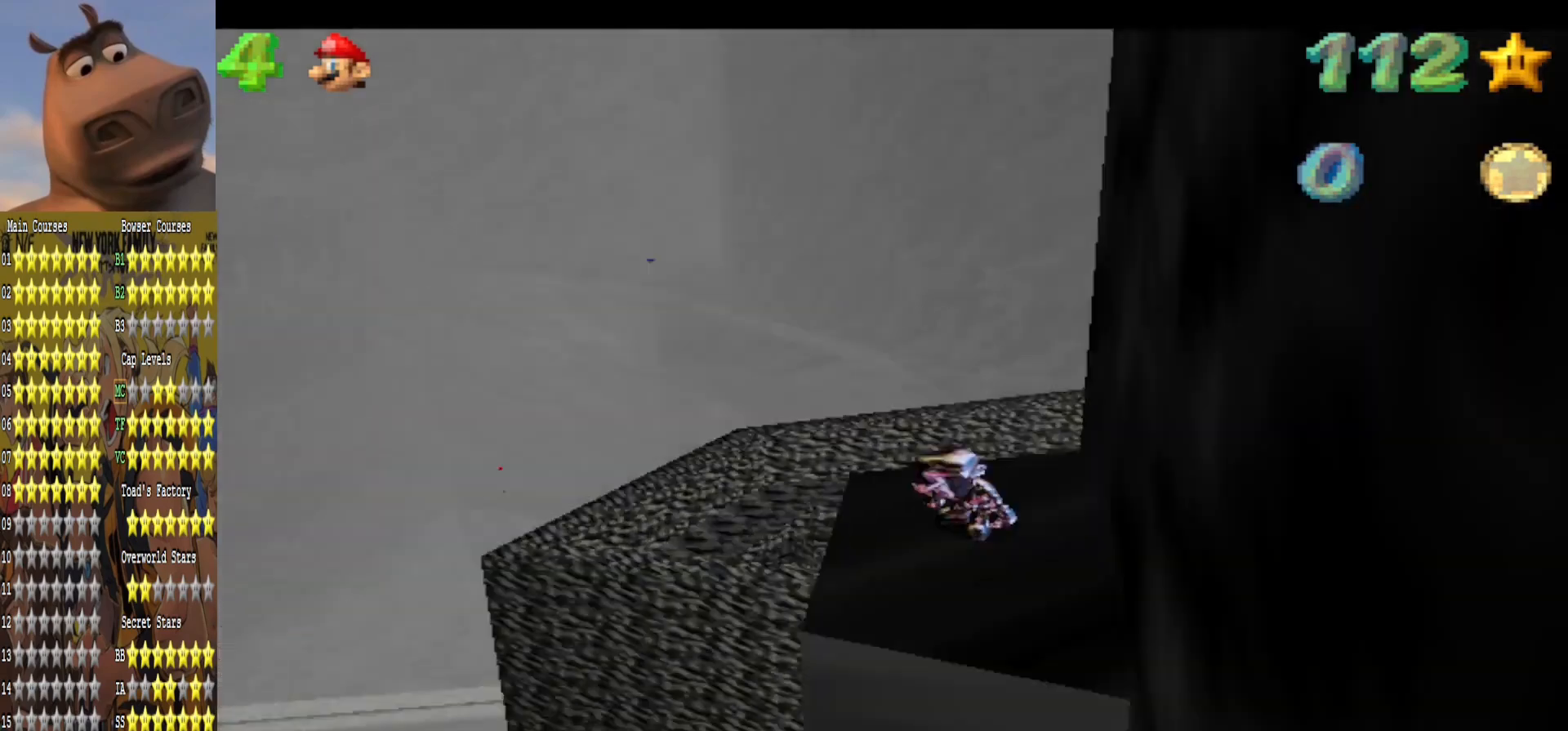
{"buttons": [], "left_stick": "up", "right_stick": "center", "events": [[67, "right_stick", "center"], [250, "left_stick", "up"]]}
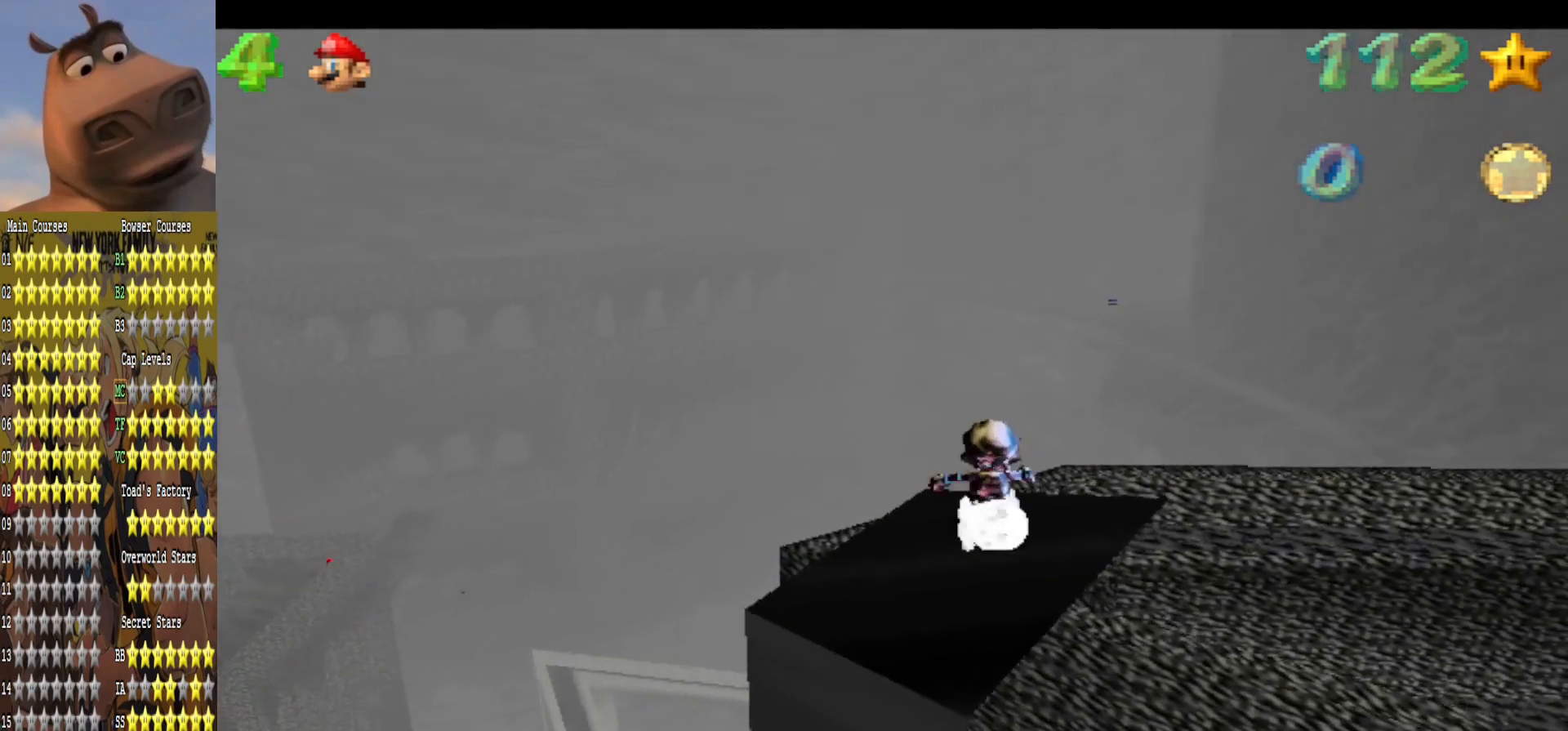
{"buttons": [], "left_stick": "center", "right_stick": "center", "events": [[117, "L2", "down"], [150, "A", "down"], [350, "A", "up"], [383, "L2", "up"], [483, "left_stick", "center"]]}
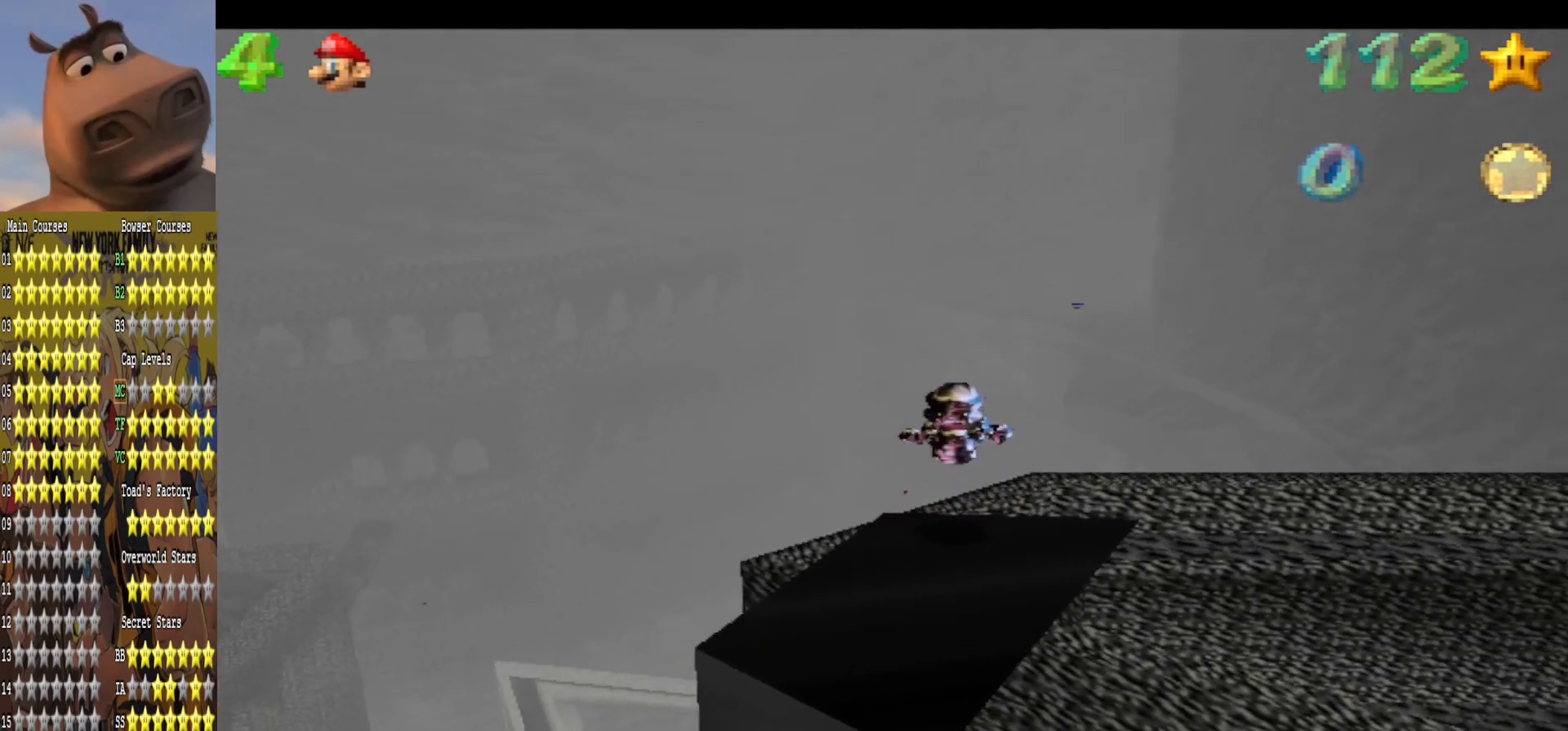
{"buttons": [], "left_stick": "center", "right_stick": "center", "events": []}
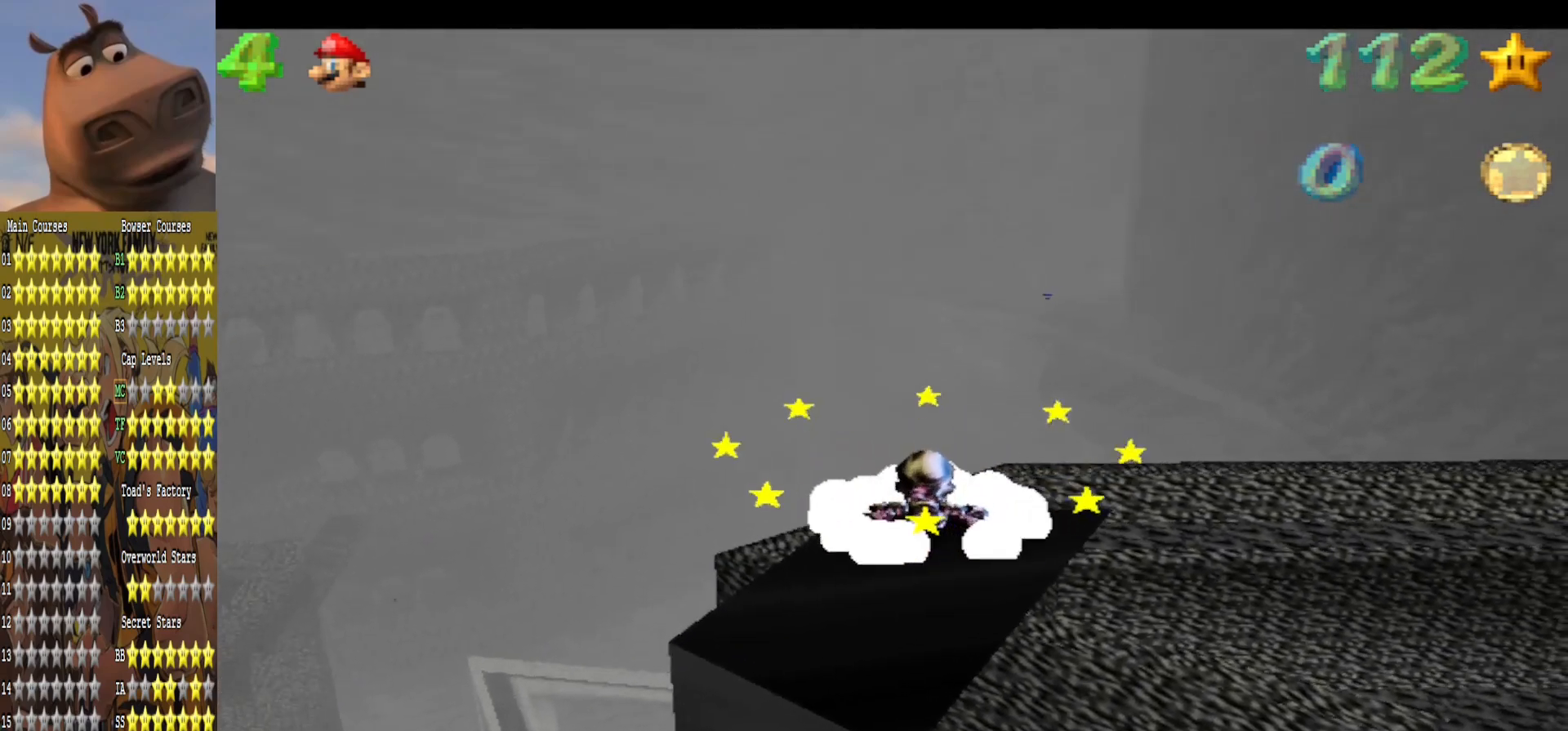
{"buttons": [], "left_stick": "down", "right_stick": "center", "events": [[133, "A", "down"], [200, "left_stick", "down"], [233, "B", "down"], [300, "A", "up"], [367, "B", "up"]]}
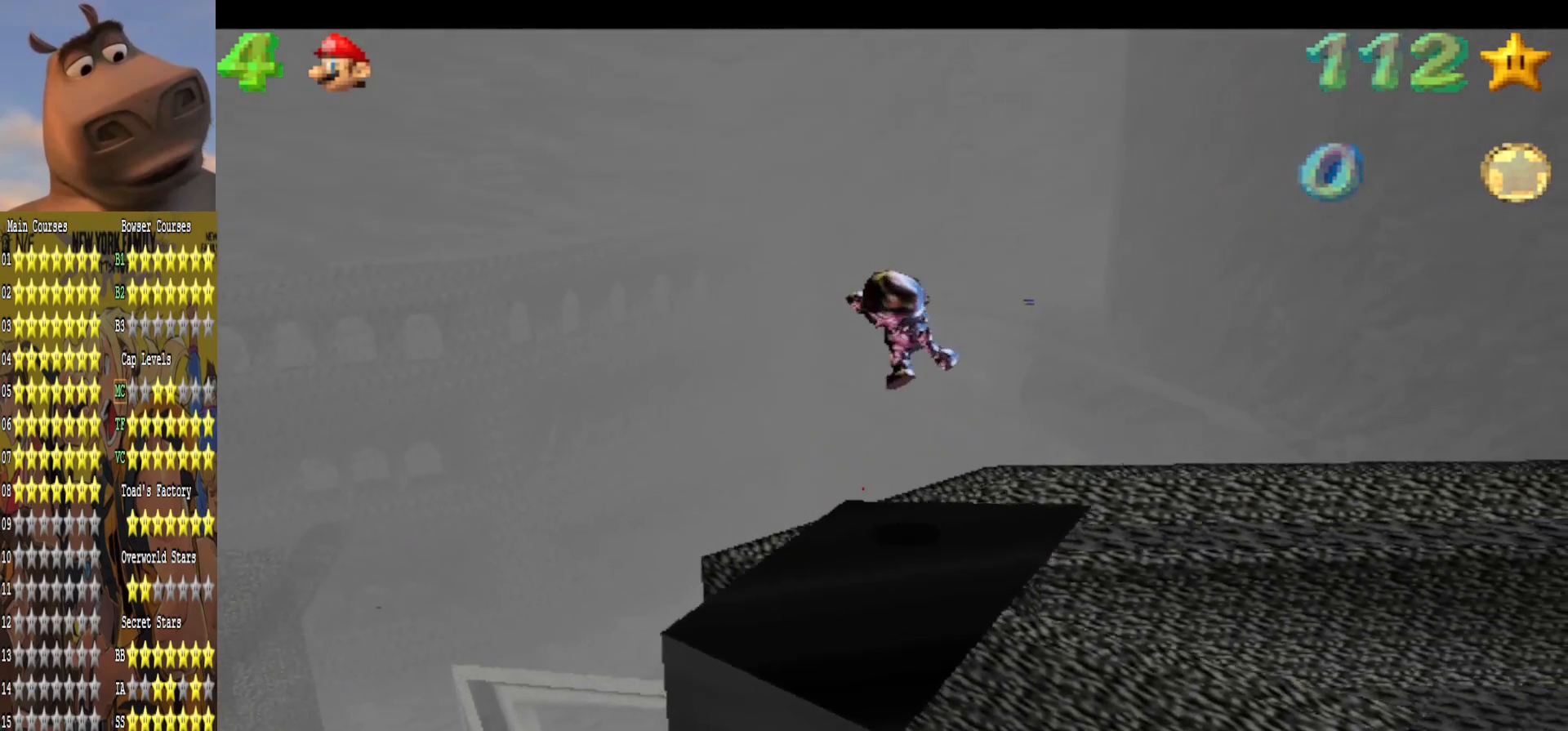
{"buttons": [], "left_stick": "up", "right_stick": "center", "events": [[100, "left_stick", "center"], [450, "left_stick", "up"]]}
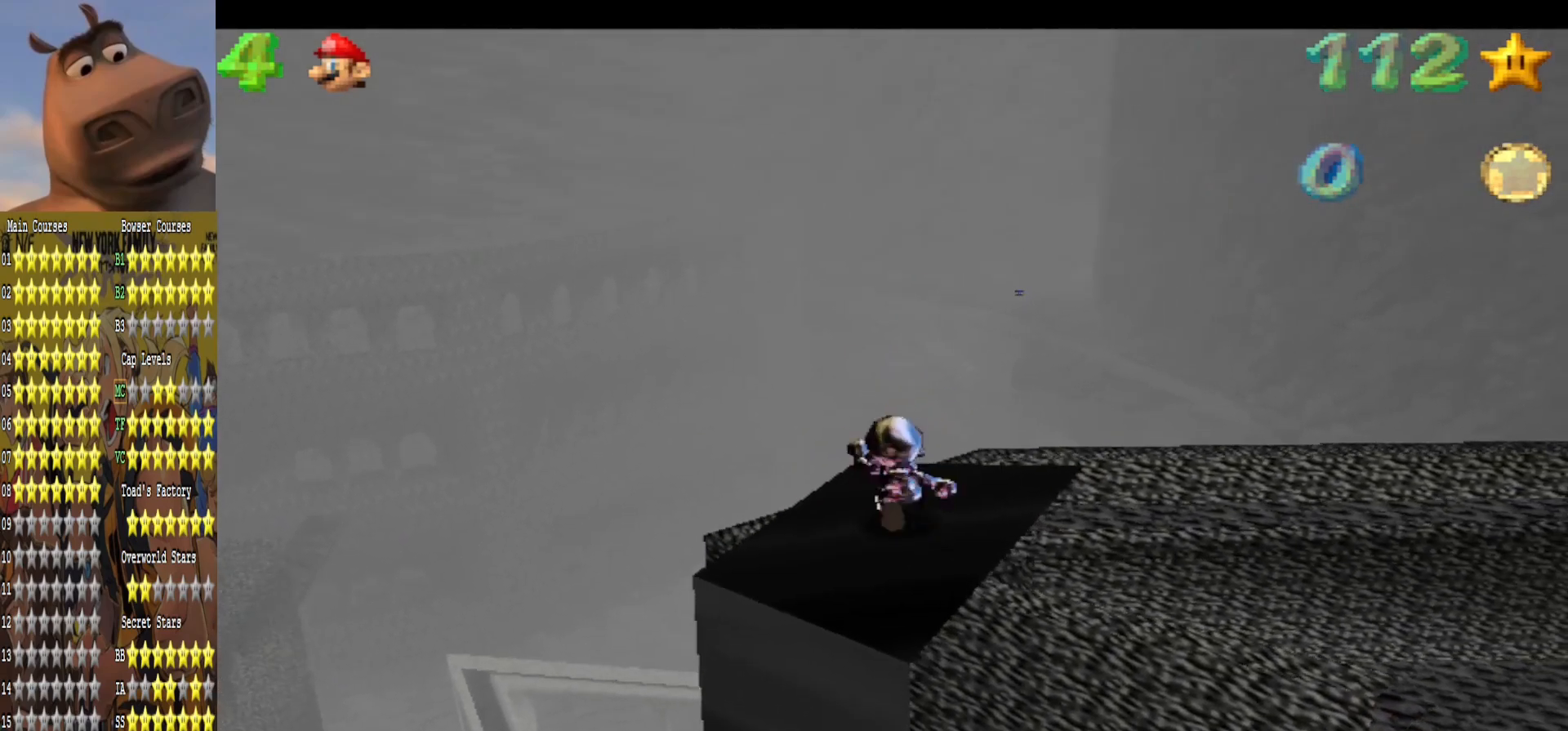
{"buttons": ["L2"], "left_stick": "up", "right_stick": "center", "events": [[317, "L2", "down"], [350, "A", "down"], [483, "A", "up"]]}
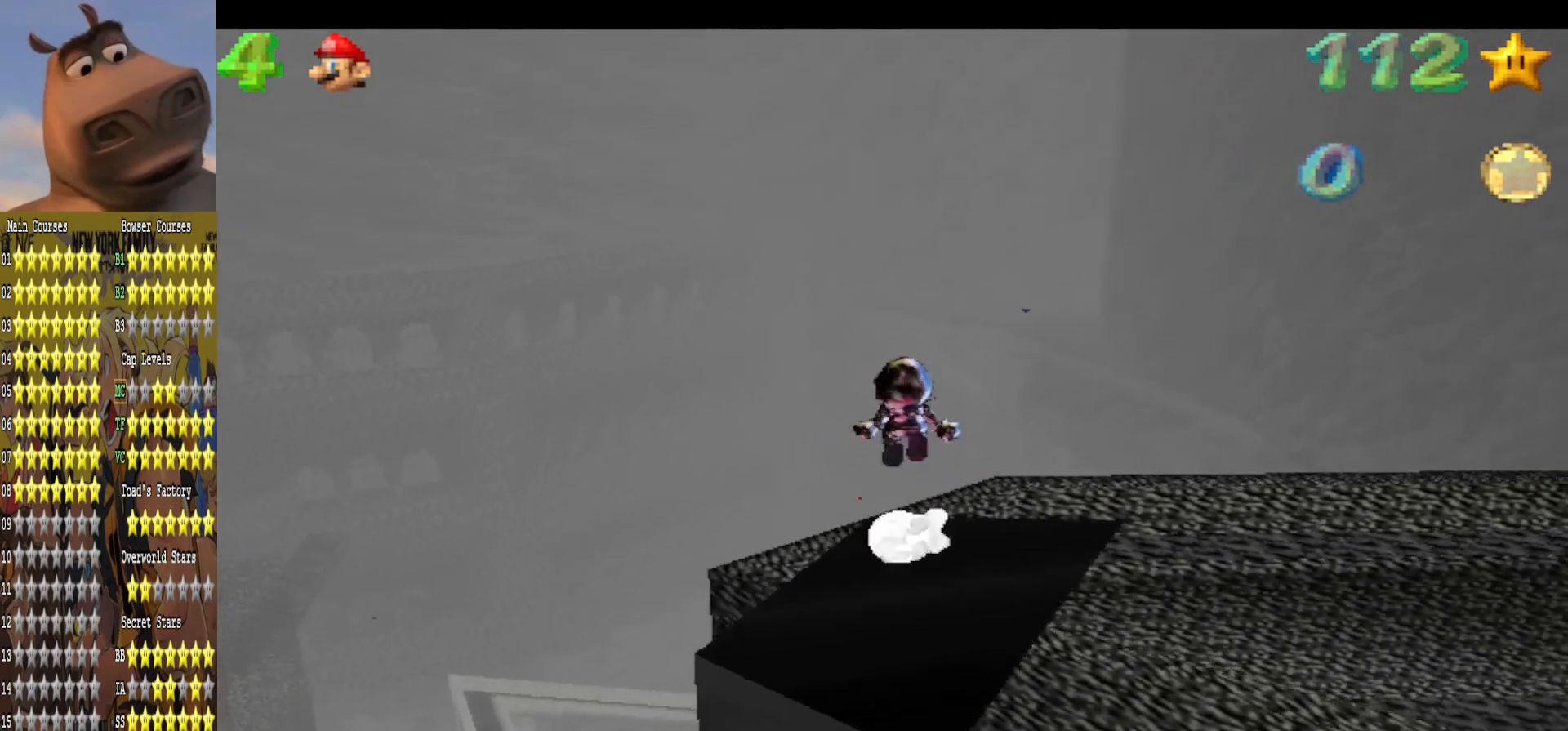
{"buttons": [], "left_stick": "up", "right_stick": "center", "events": [[133, "L2", "up"]]}
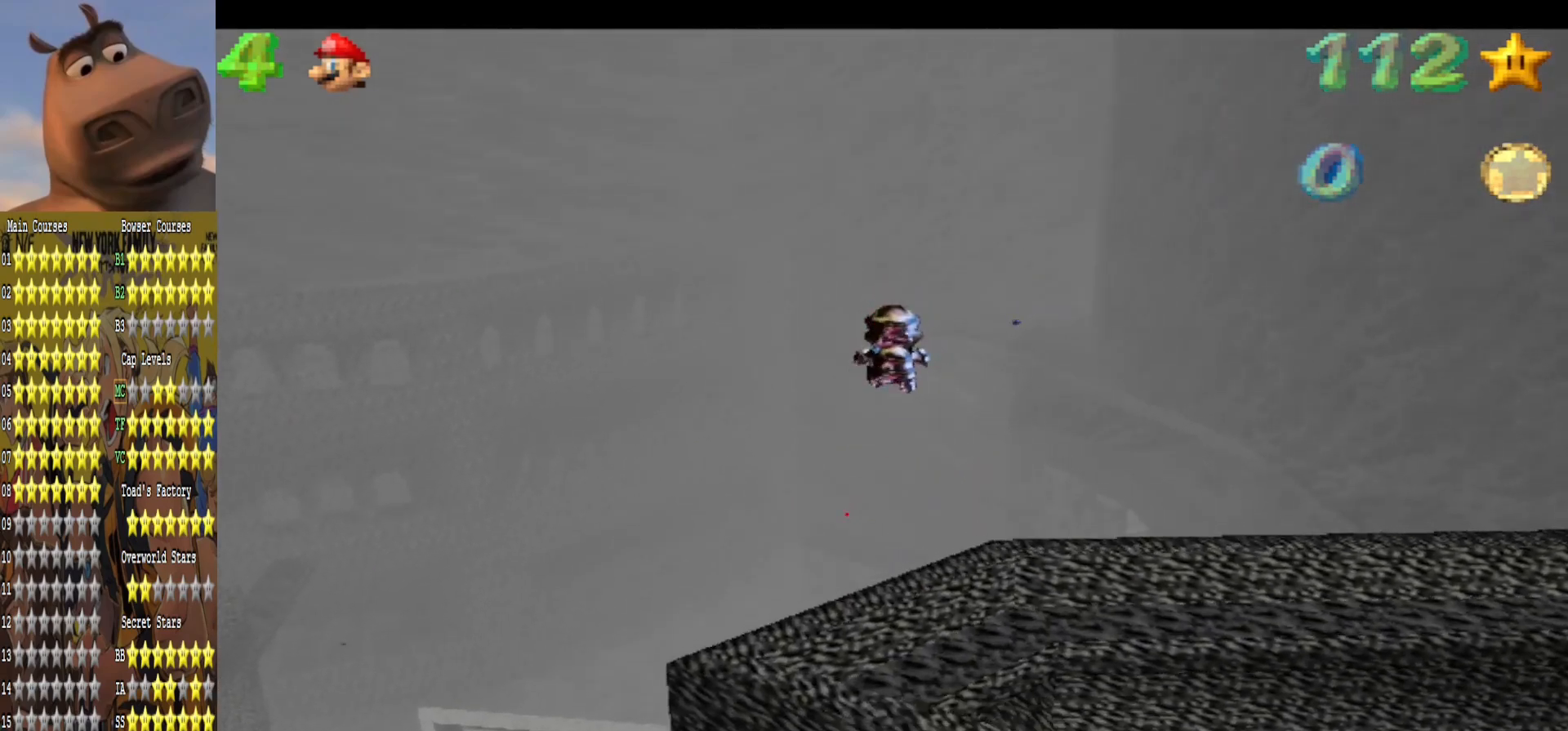
{"buttons": [], "left_stick": "center", "right_stick": "center", "events": [[283, "left_stick", "center"]]}
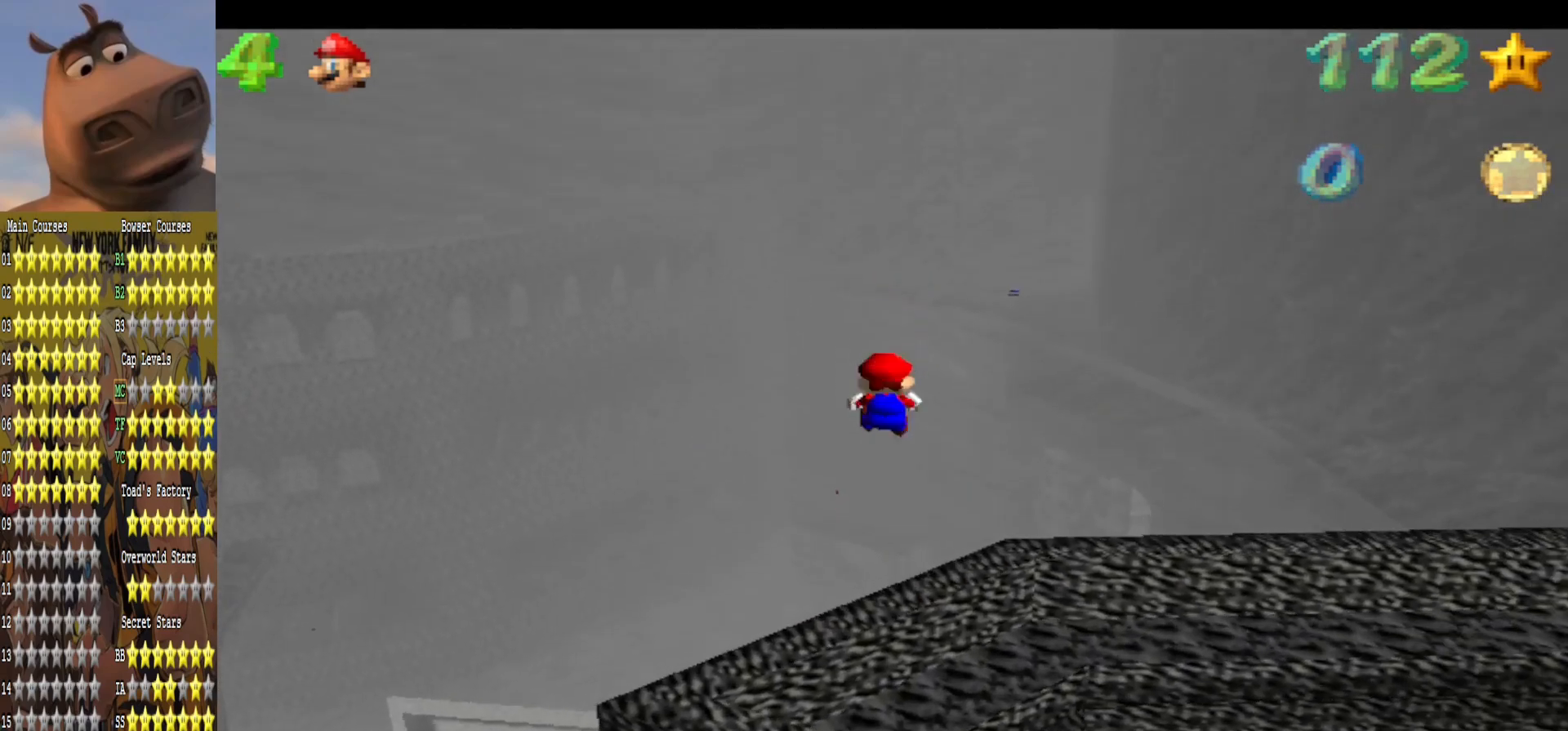
{"buttons": [], "left_stick": "up-left", "right_stick": "center", "events": [[17, "left_stick", "up-left"]]}
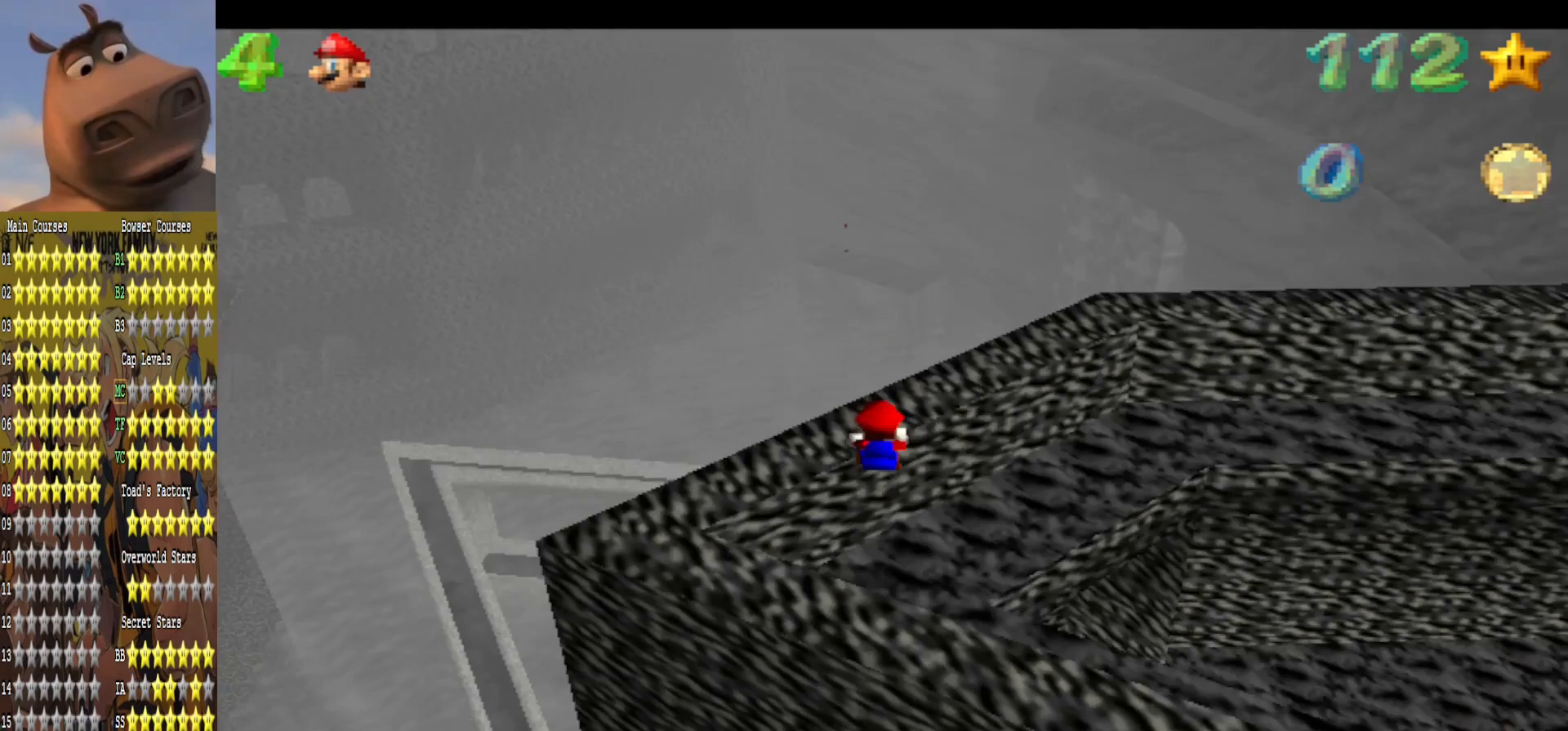
{"buttons": [], "left_stick": "center", "right_stick": "center", "events": [[83, "left_stick", "up-right"], [267, "A", "down"], [267, "left_stick", "center"], [433, "A", "up"]]}
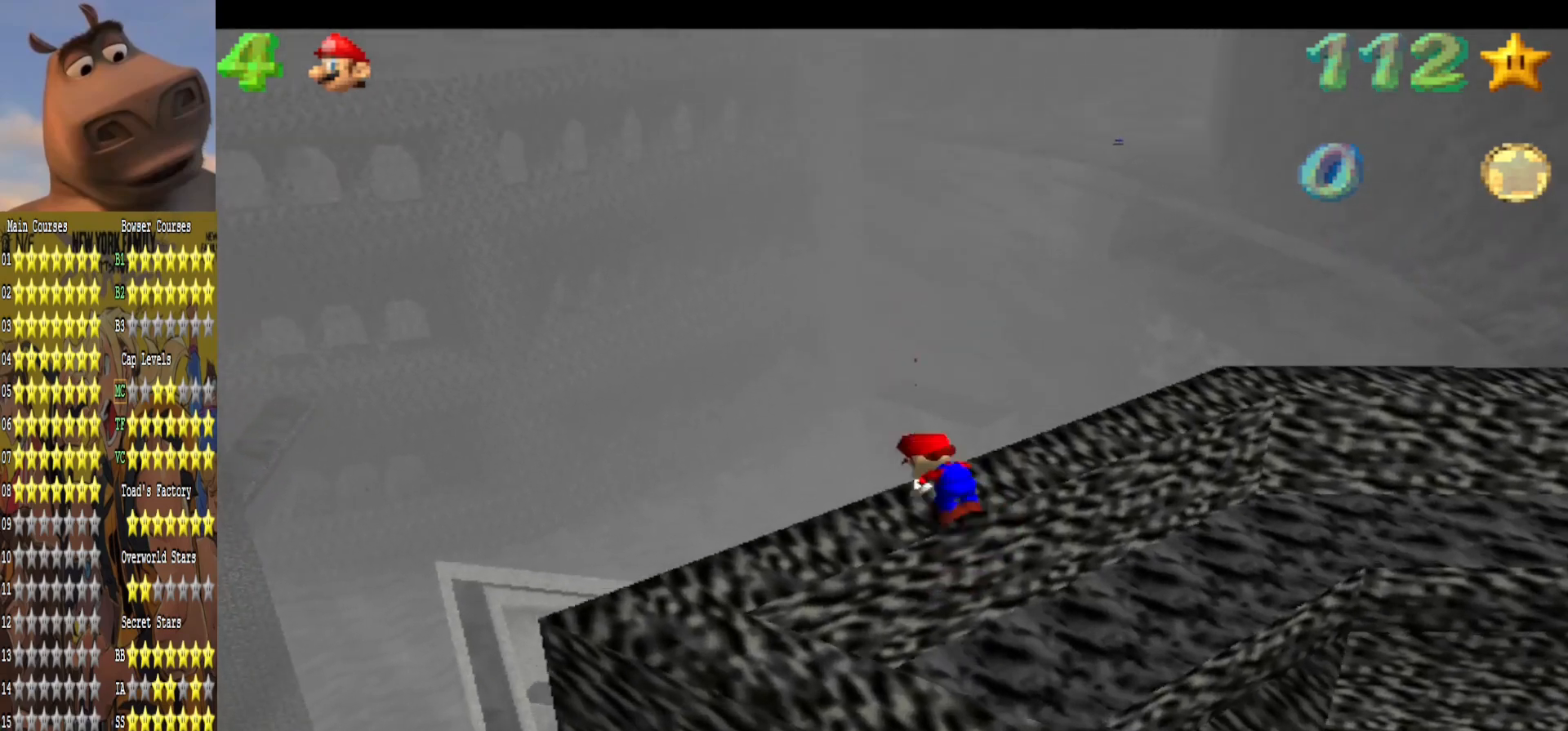
{"buttons": [], "left_stick": "up", "right_stick": "center", "events": [[133, "right_stick", "left"], [283, "right_stick", "center"], [400, "right_stick", "left"], [450, "left_stick", "up"], [500, "right_stick", "center"]]}
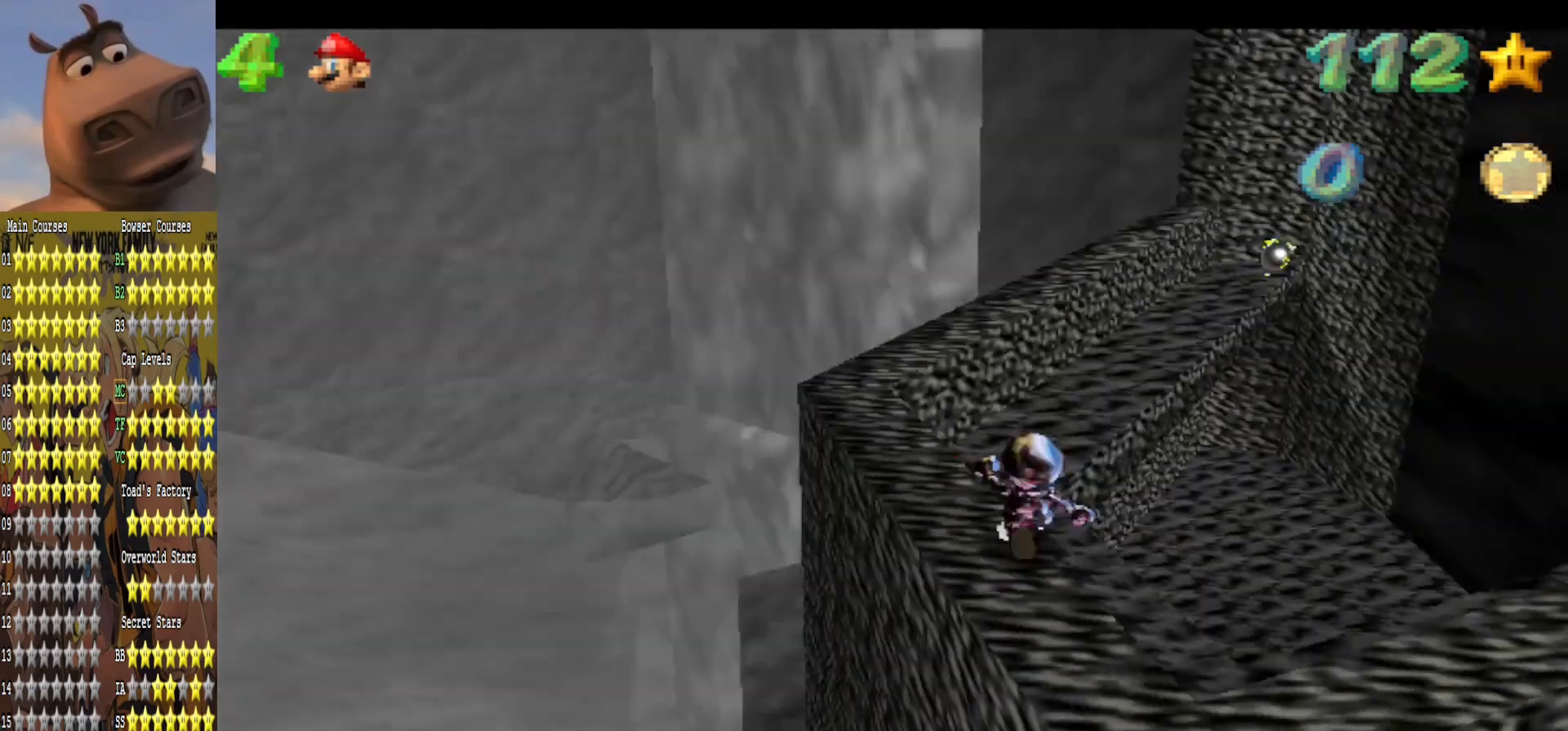
{"buttons": [], "left_stick": "left", "right_stick": "center", "events": [[150, "A", "down"], [317, "A", "up"], [317, "left_stick", "up-left"], [433, "left_stick", "left"]]}
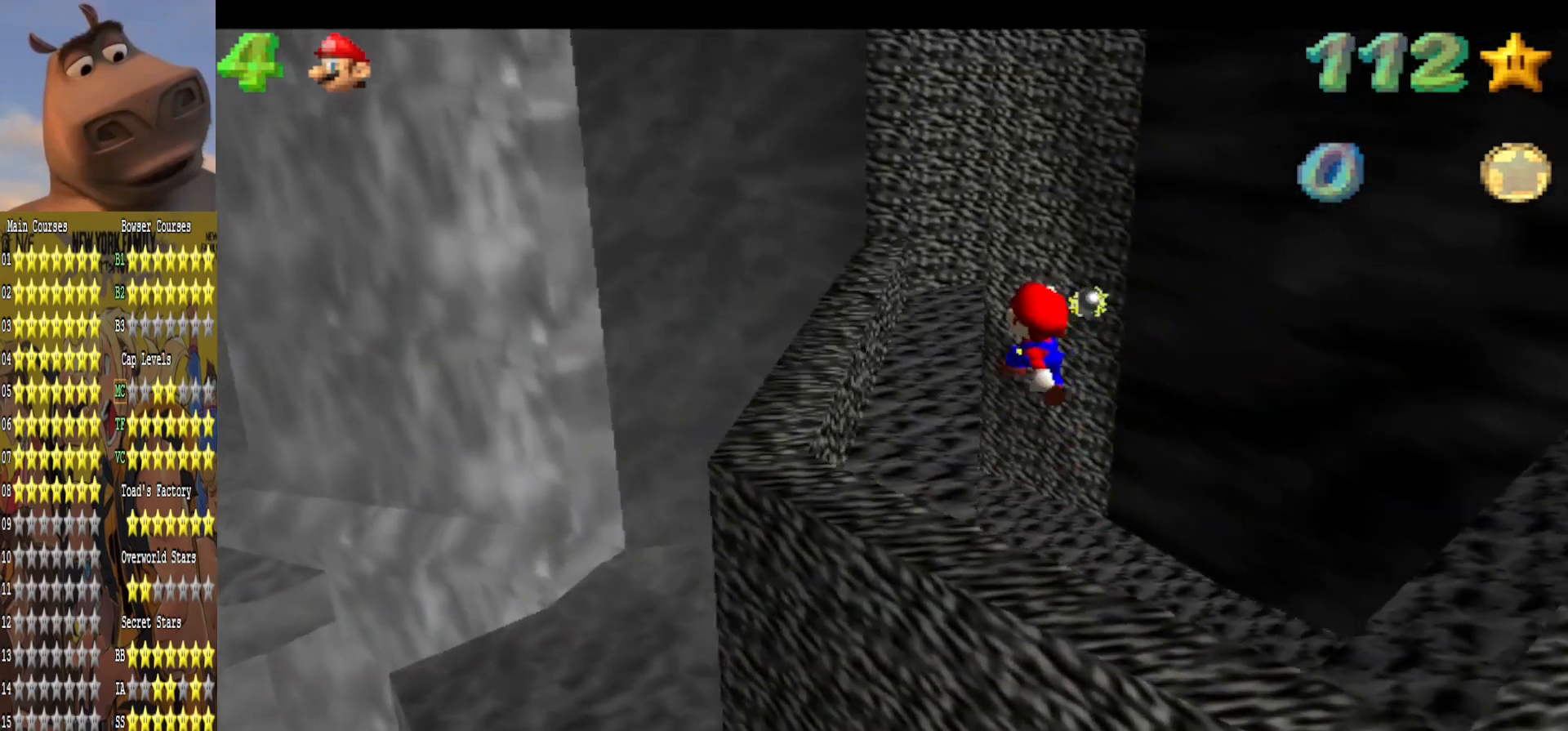
{"buttons": [], "left_stick": "up", "right_stick": "center", "events": [[100, "left_stick", "up-left"], [250, "left_stick", "up"]]}
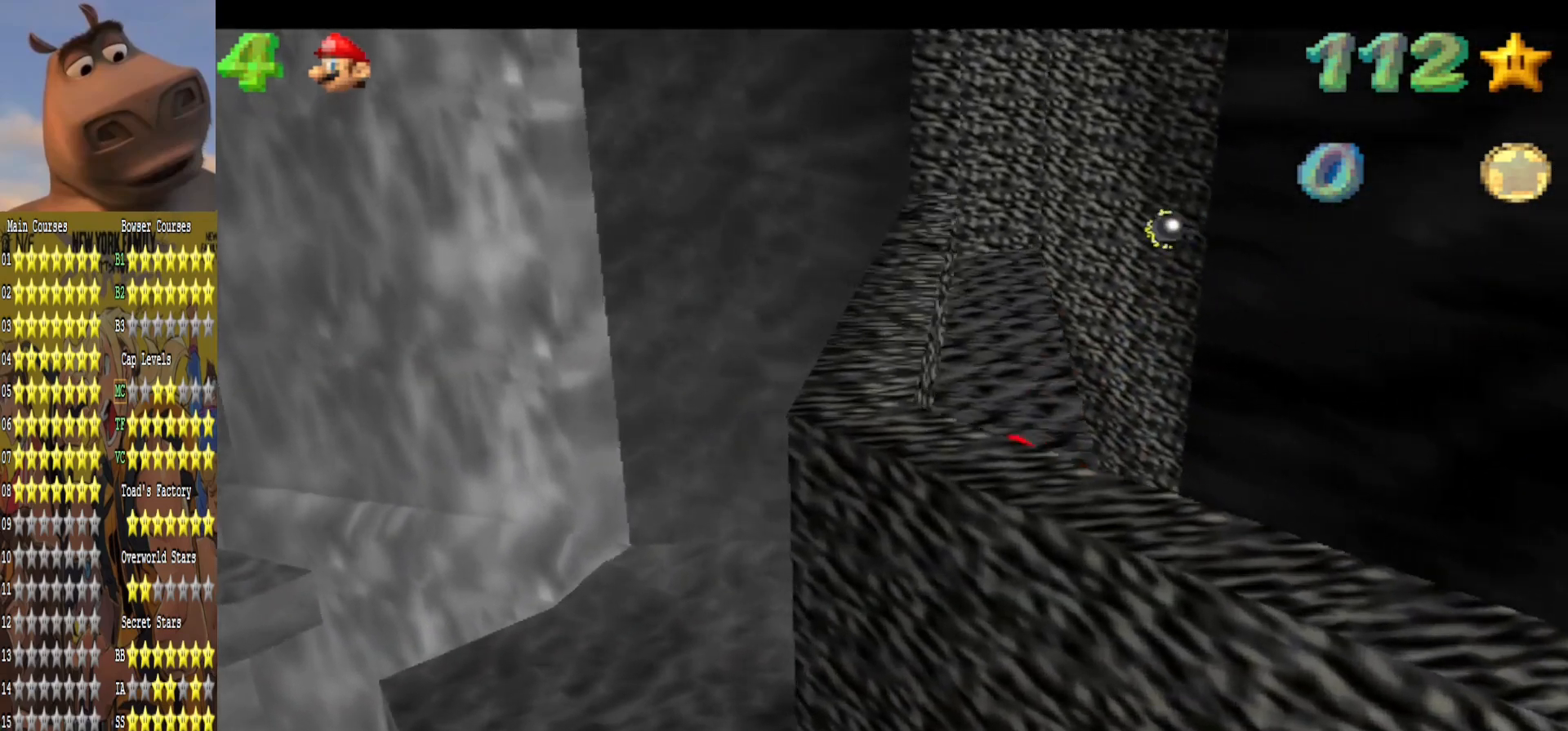
{"buttons": [], "left_stick": "up", "right_stick": "center", "events": []}
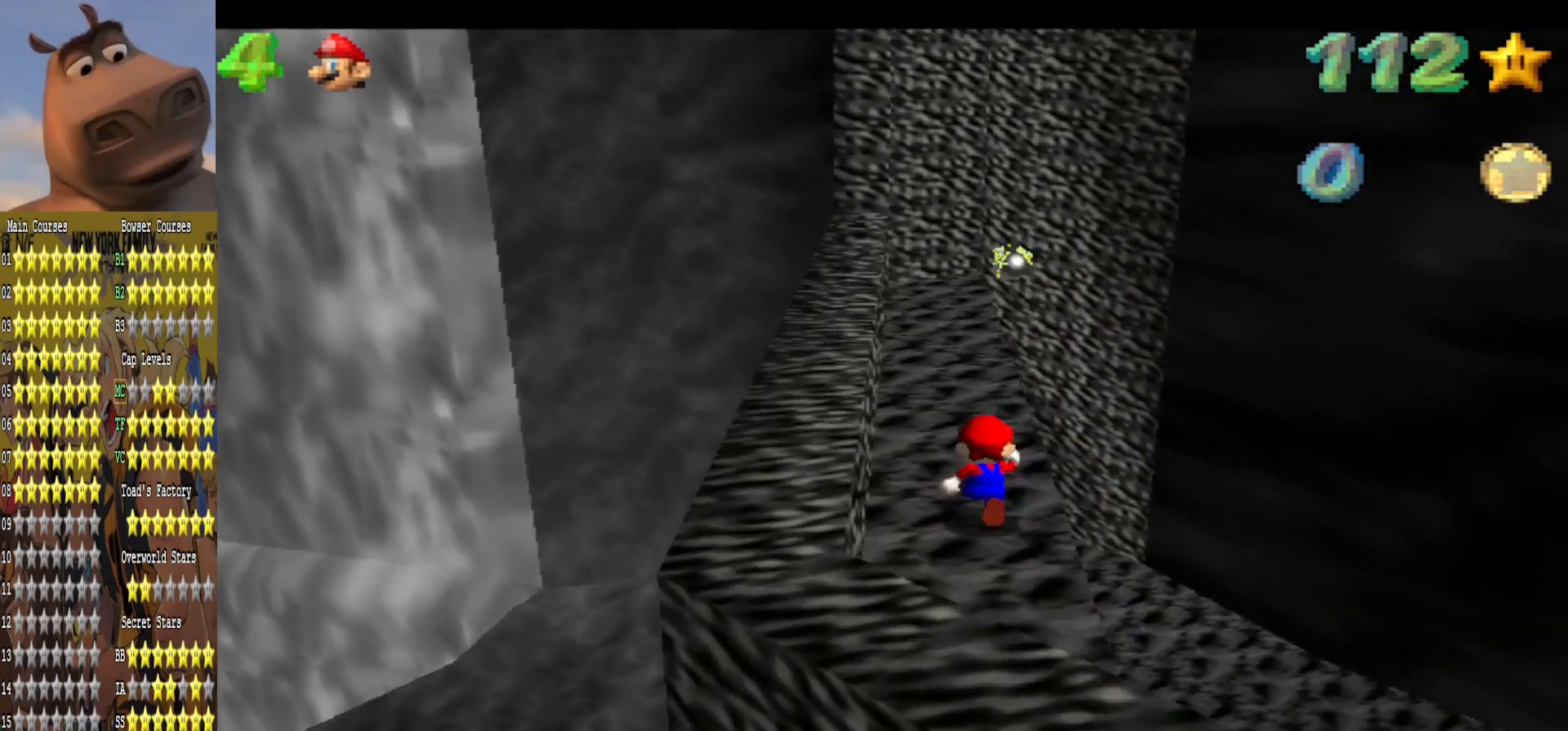
{"buttons": [], "left_stick": "down", "right_stick": "center", "events": [[133, "A", "down"], [267, "A", "up"], [333, "left_stick", "down"]]}
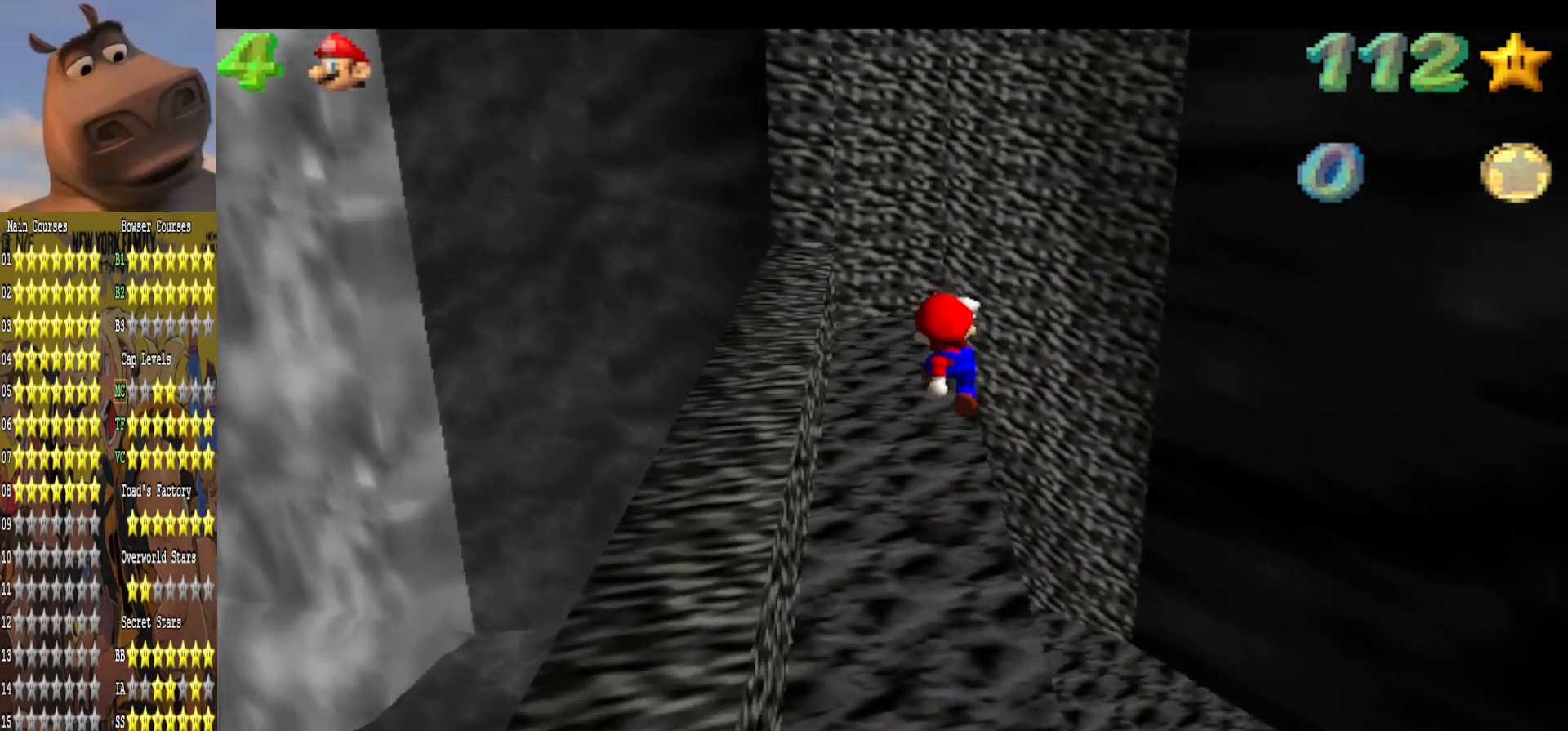
{"buttons": ["A"], "left_stick": "up-left", "right_stick": "center", "events": [[17, "left_stick", "center"], [350, "left_stick", "up-left"], [450, "A", "down"]]}
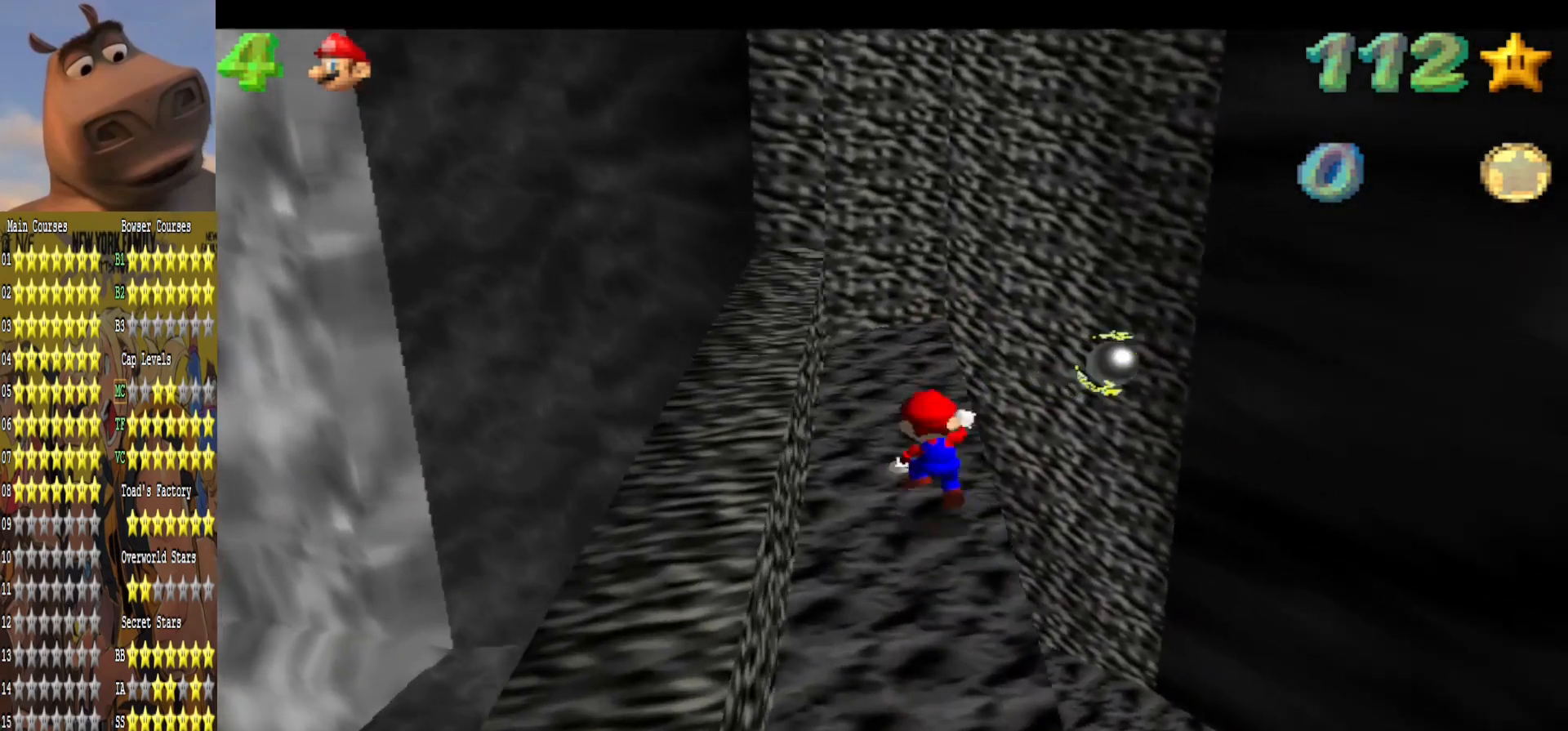
{"buttons": [], "left_stick": "center", "right_stick": "center", "events": [[17, "B", "down"], [50, "left_stick", "up-right"], [67, "A", "up"], [100, "left_stick", "right"], [150, "B", "up"], [400, "left_stick", "center"]]}
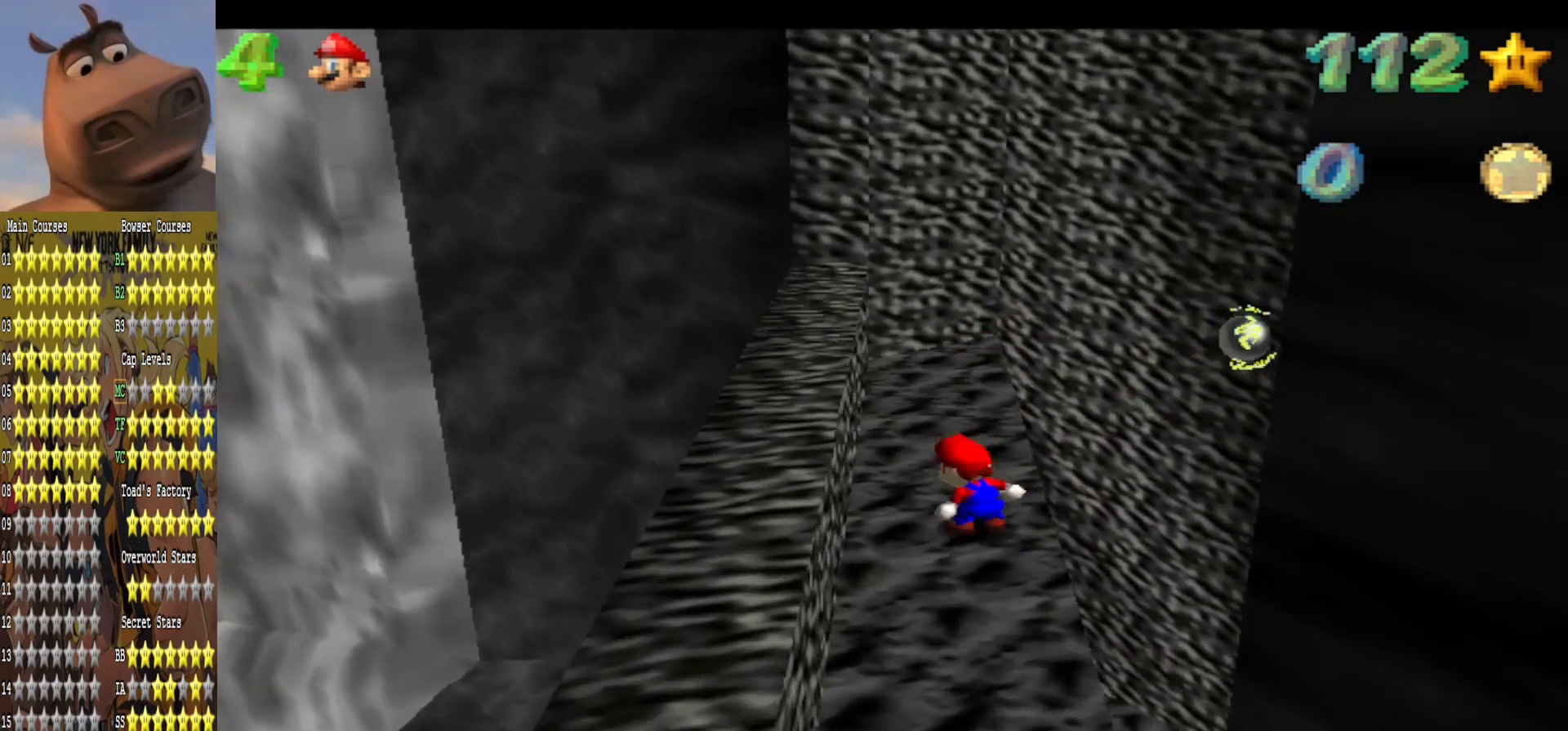
{"buttons": [], "left_stick": "center", "right_stick": "center", "events": [[83, "A", "down"], [167, "A", "up"], [217, "left_stick", "down-right"], [450, "left_stick", "center"]]}
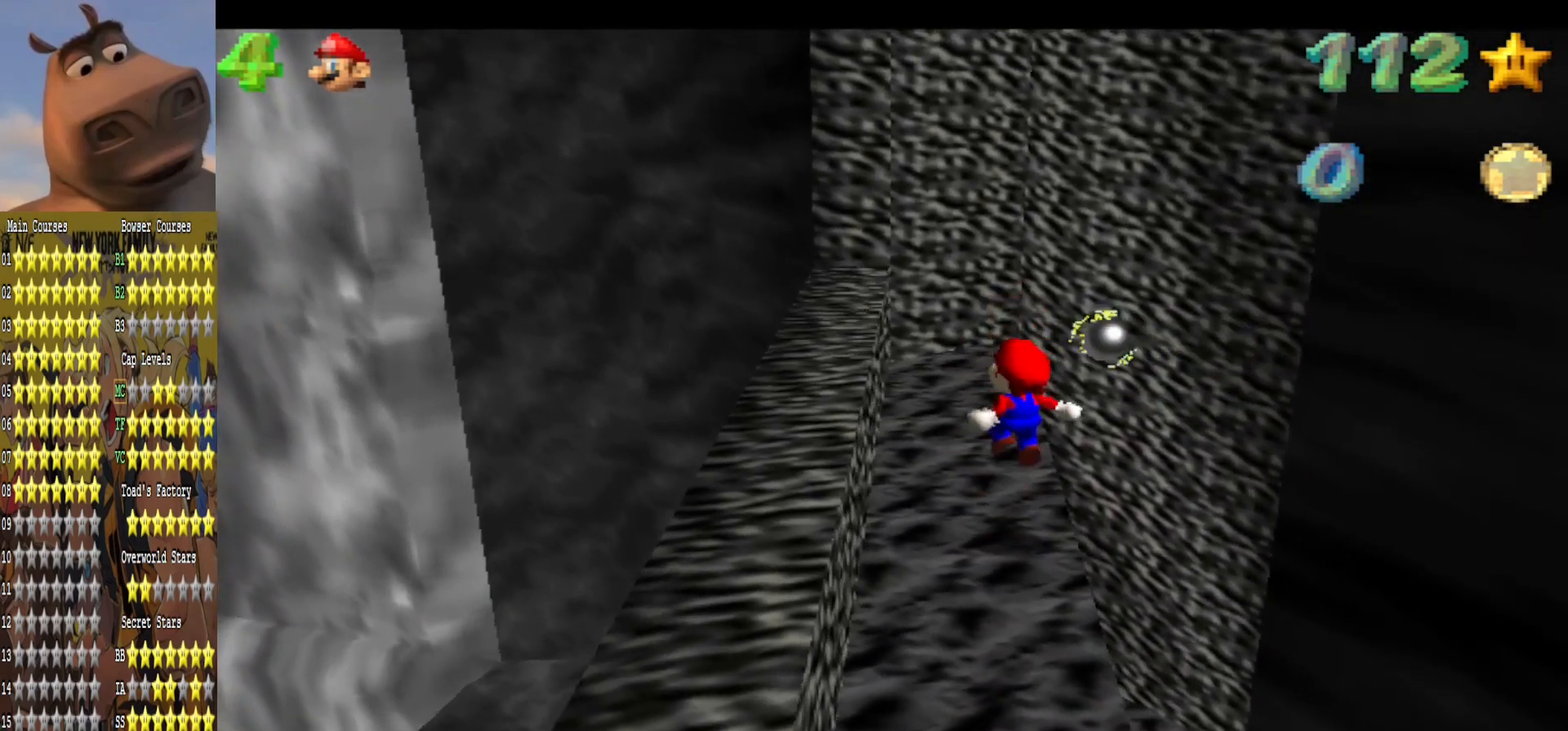
{"buttons": [], "left_stick": "center", "right_stick": "center", "events": []}
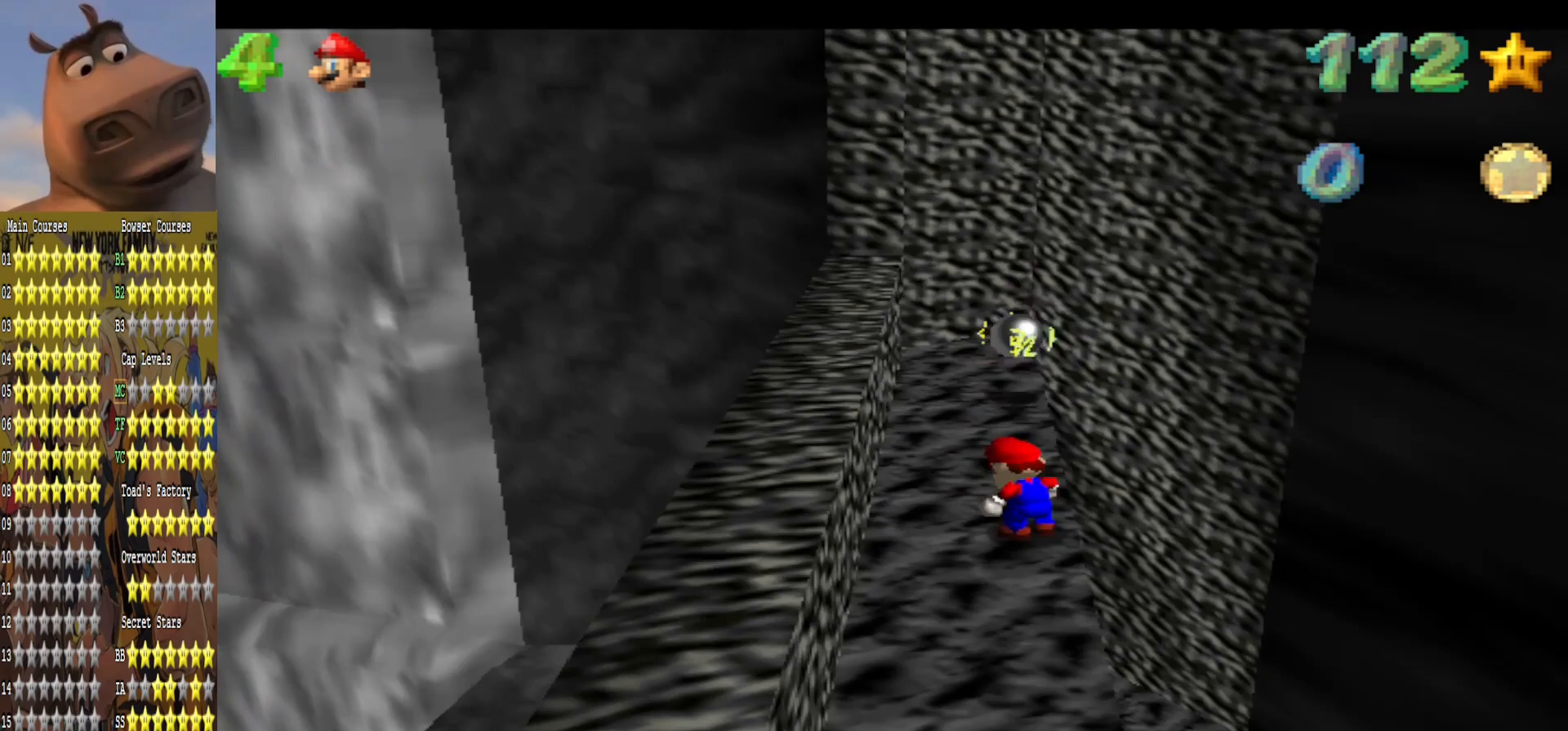
{"buttons": [], "left_stick": "center", "right_stick": "center", "events": [[100, "A", "down"], [167, "A", "up"], [300, "left_stick", "up"], [500, "left_stick", "center"]]}
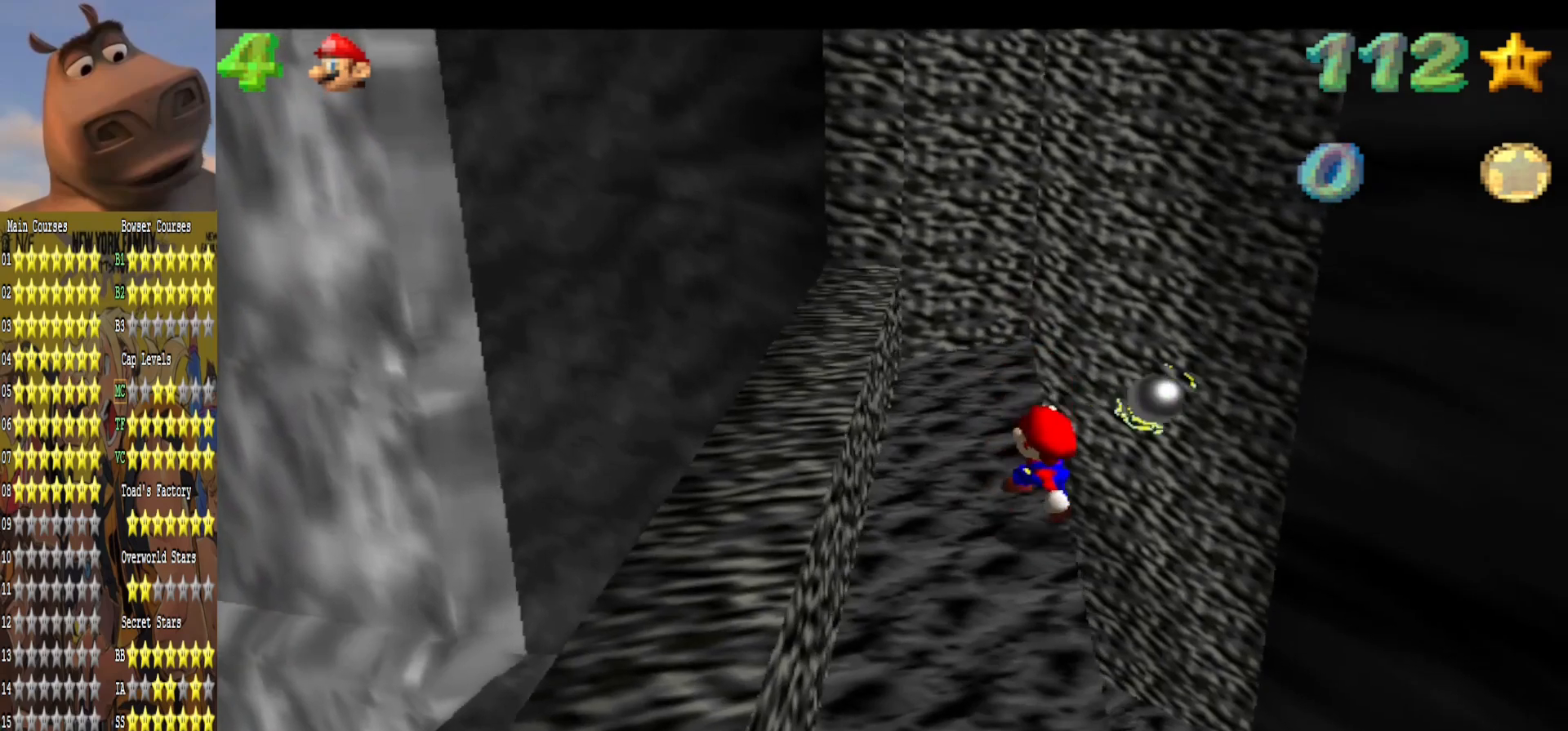
{"buttons": ["A", "B"], "left_stick": "center", "right_stick": "center", "events": [[367, "left_stick", "up-left"], [400, "A", "down"], [467, "B", "down"], [467, "left_stick", "center"]]}
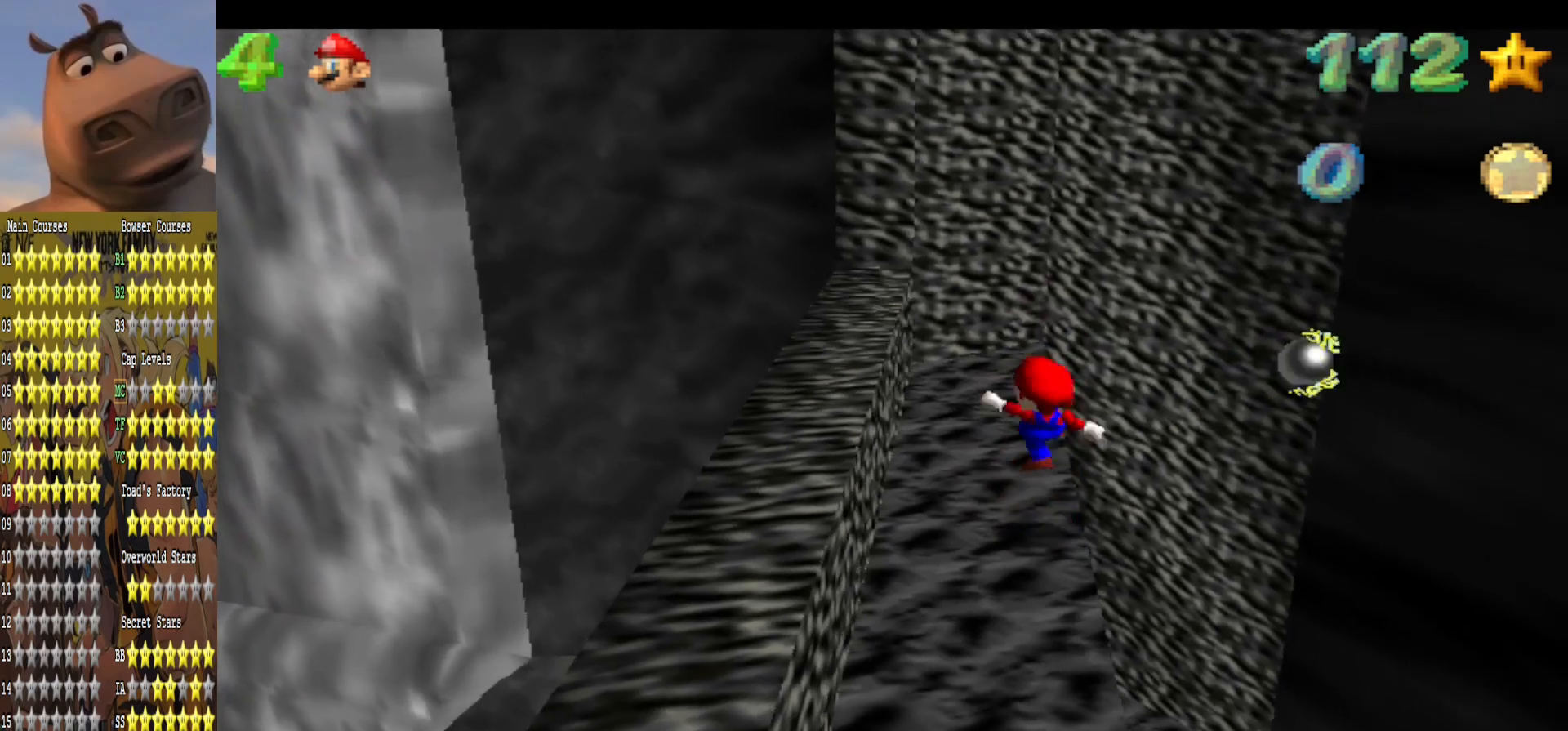
{"buttons": [], "left_stick": "center", "right_stick": "center", "events": [[50, "A", "up"], [50, "left_stick", "down"], [83, "B", "up"], [250, "left_stick", "down-right"], [400, "left_stick", "center"]]}
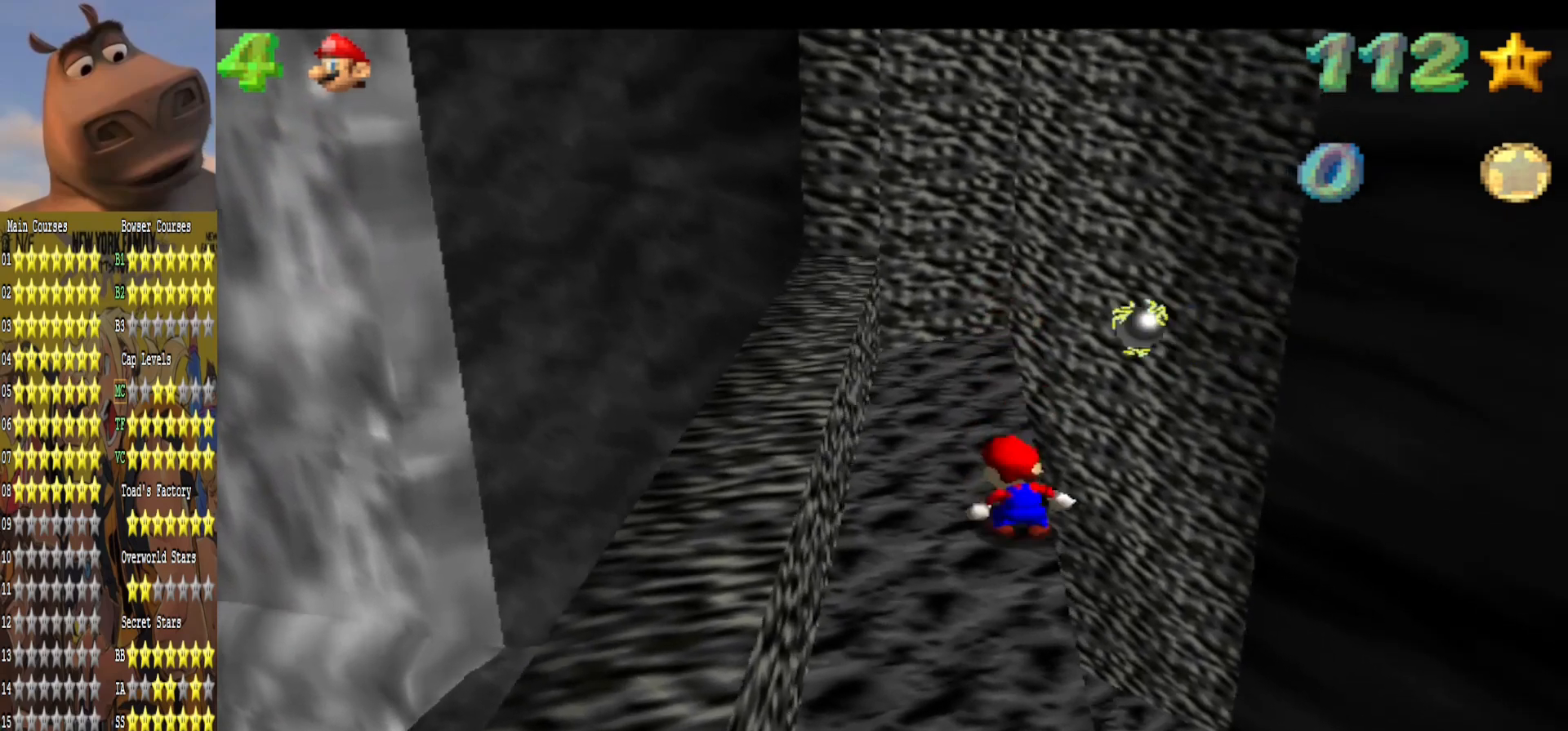
{"buttons": [], "left_stick": "center", "right_stick": "center", "events": [[100, "left_stick", "up-left"], [167, "A", "down"], [250, "left_stick", "up-right"], [300, "B", "down"], [317, "A", "up"], [317, "B", "up"], [317, "left_stick", "right"], [483, "left_stick", "center"]]}
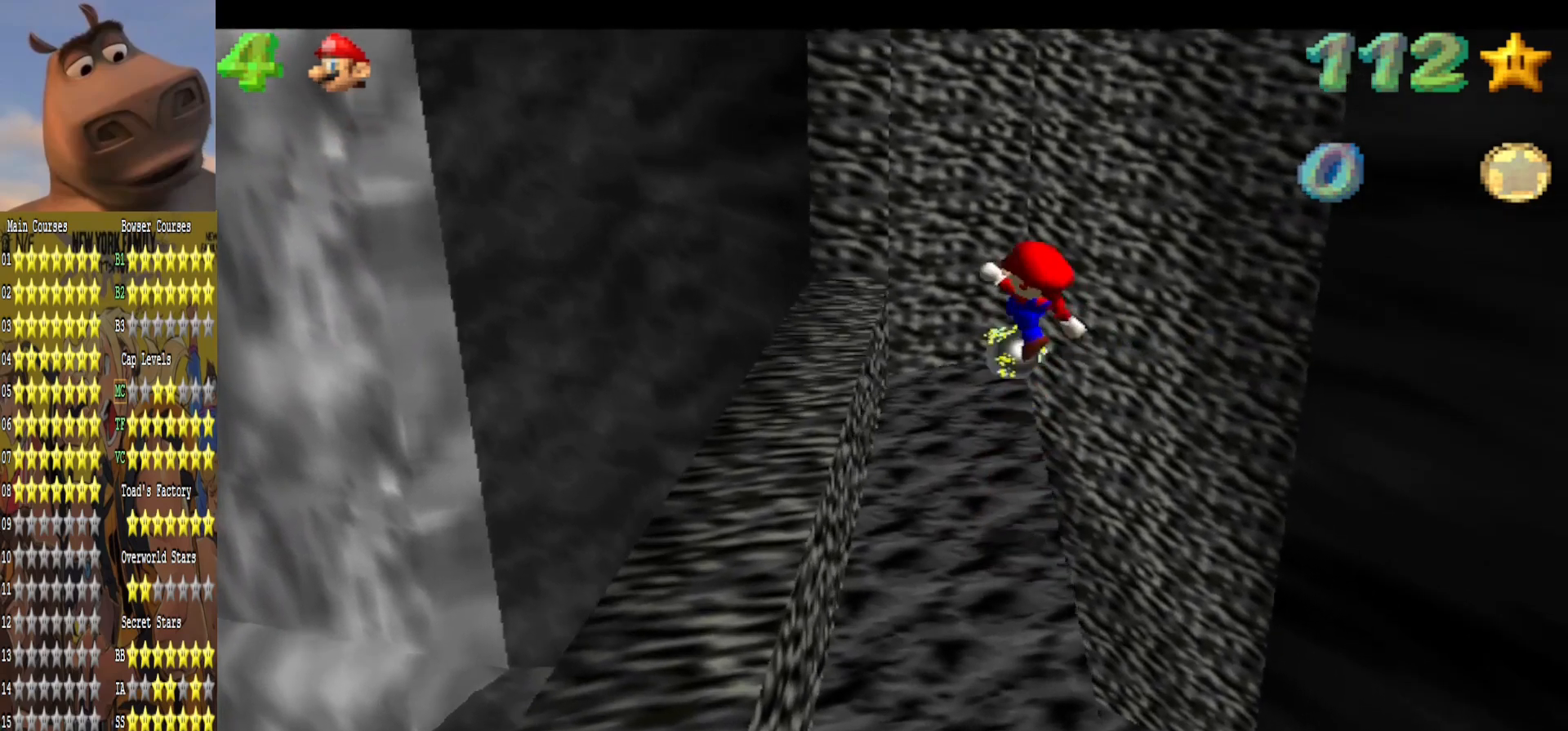
{"buttons": [], "left_stick": "center", "right_stick": "center", "events": [[417, "A", "down"], [500, "A", "up"]]}
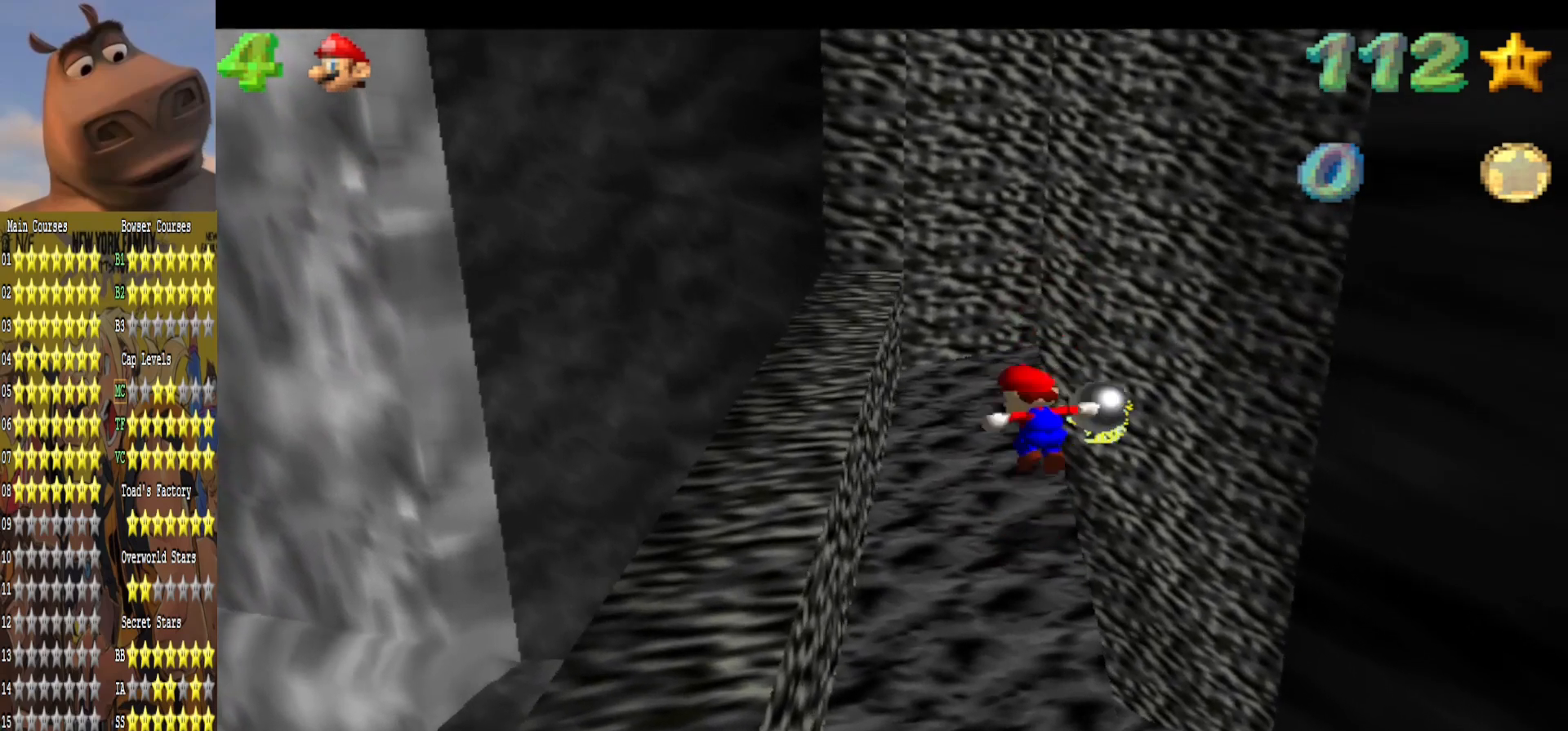
{"buttons": [], "left_stick": "center", "right_stick": "center", "events": [[17, "left_stick", "down"], [250, "left_stick", "center"]]}
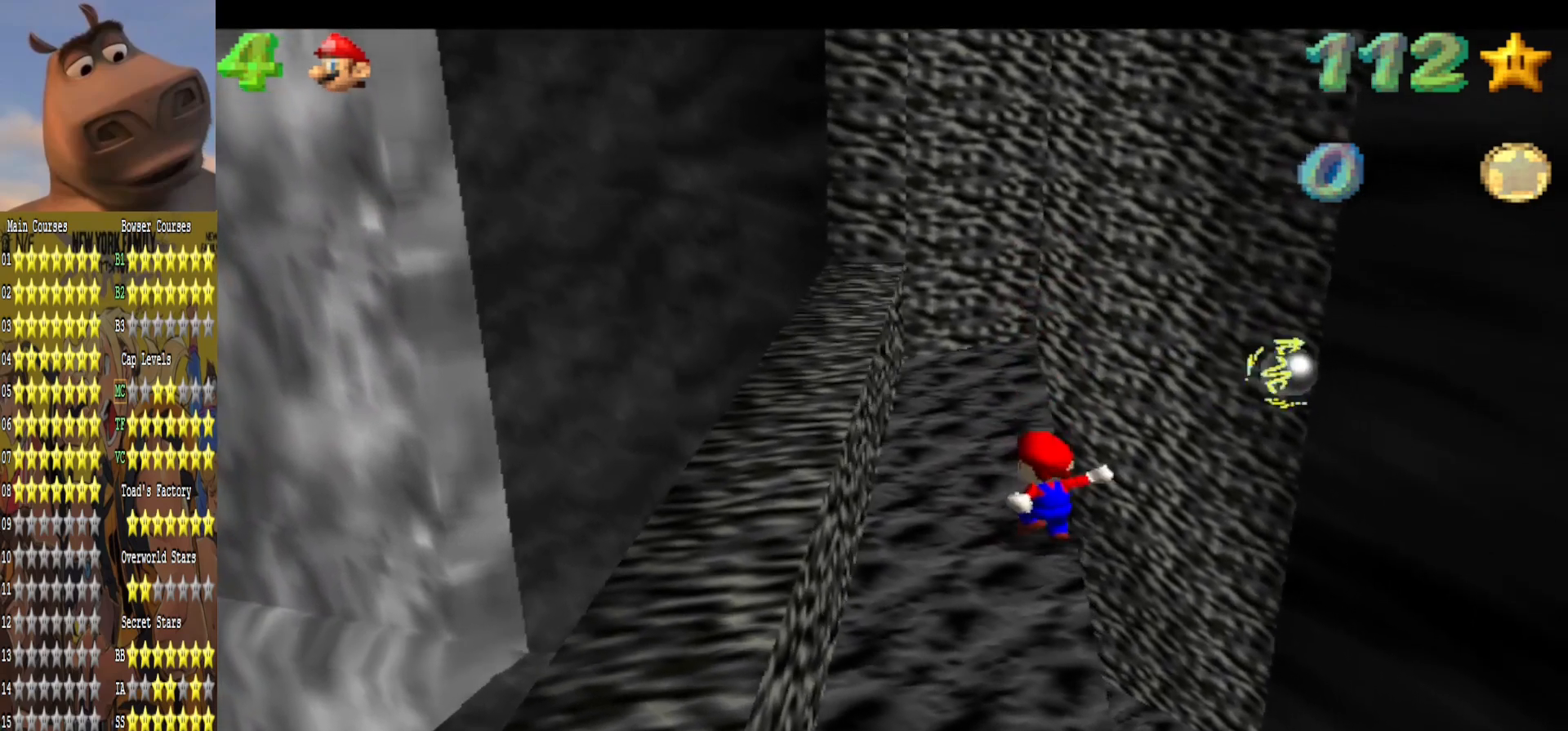
{"buttons": [], "left_stick": "center", "right_stick": "center", "events": []}
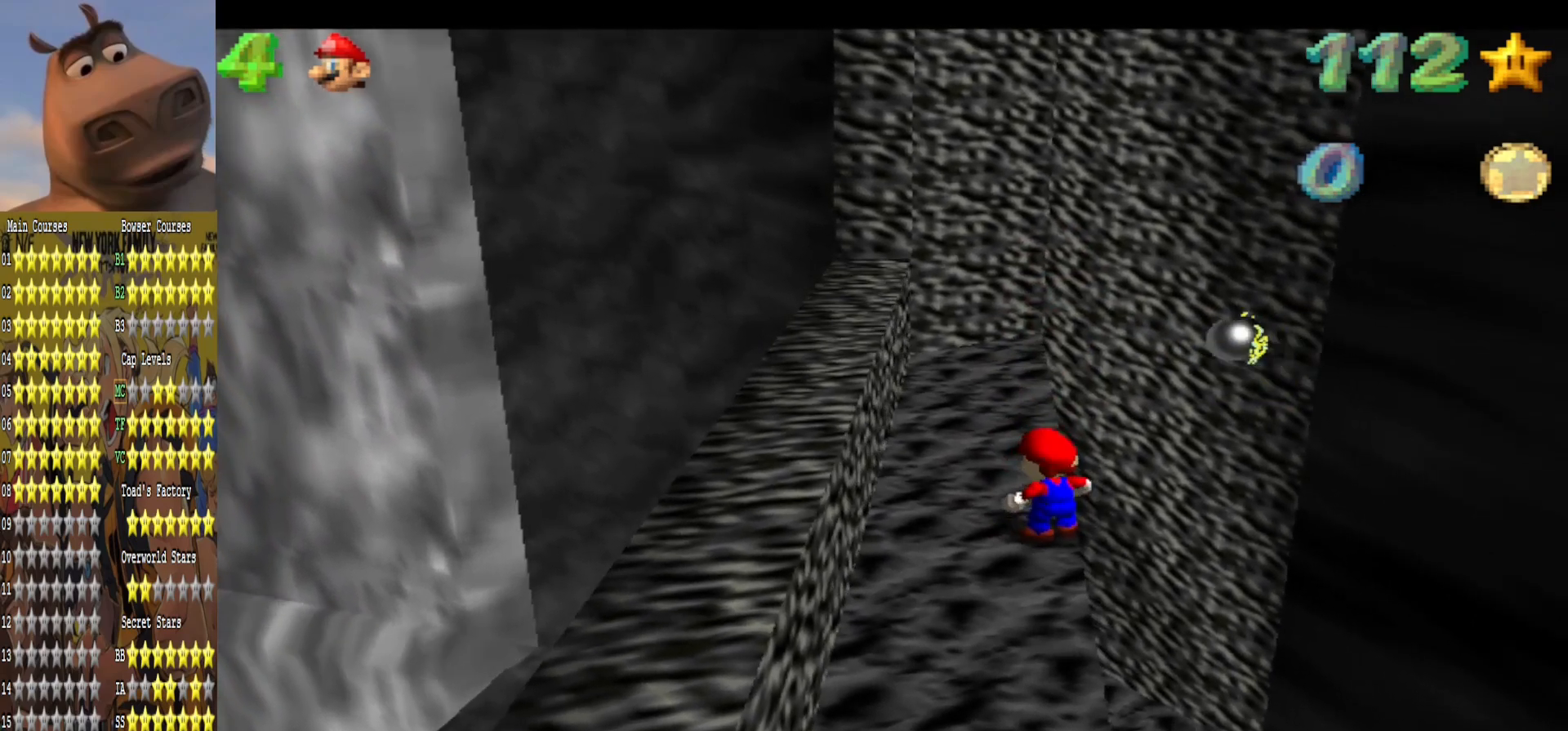
{"buttons": [], "left_stick": "down", "right_stick": "center", "events": [[233, "left_stick", "up-left"], [317, "A", "down"], [367, "left_stick", "center"], [450, "A", "up"], [450, "left_stick", "down"]]}
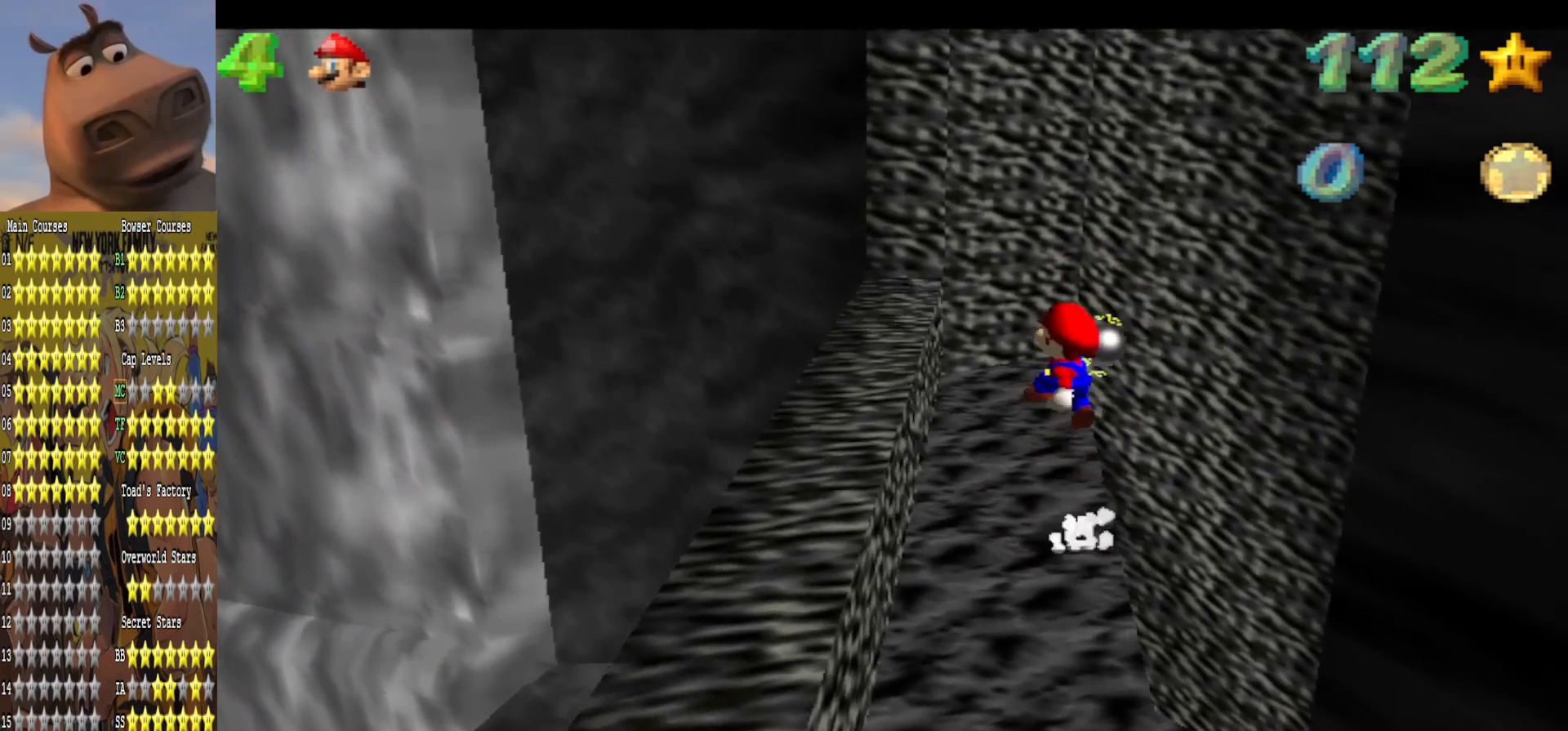
{"buttons": [], "left_stick": "center", "right_stick": "center", "events": [[33, "left_stick", "down-right"], [400, "left_stick", "center"]]}
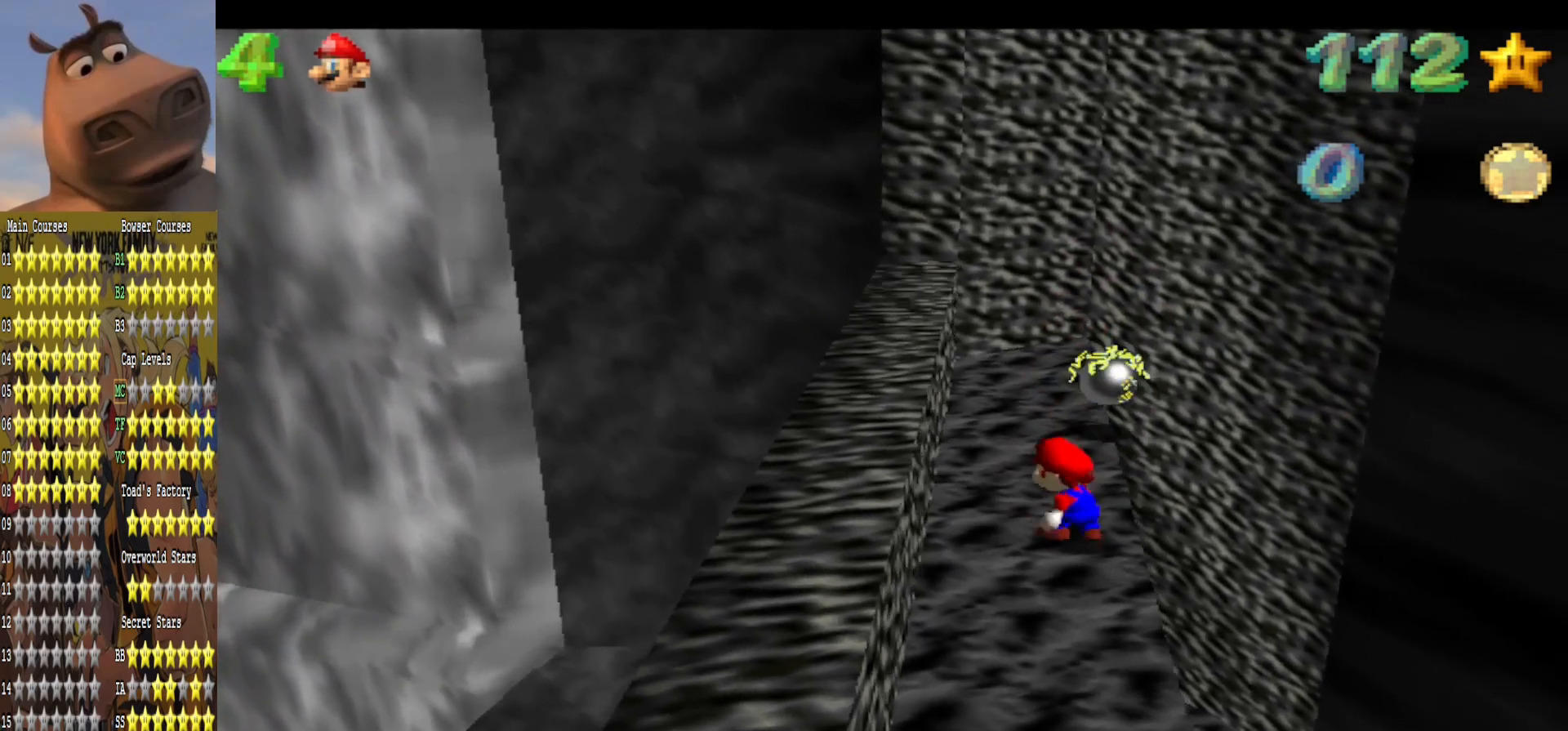
{"buttons": [], "left_stick": "down-right", "right_stick": "center", "events": [[83, "left_stick", "up-left"], [167, "A", "down"], [217, "left_stick", "center"], [283, "left_stick", "down"], [300, "A", "up"], [350, "left_stick", "down-right"]]}